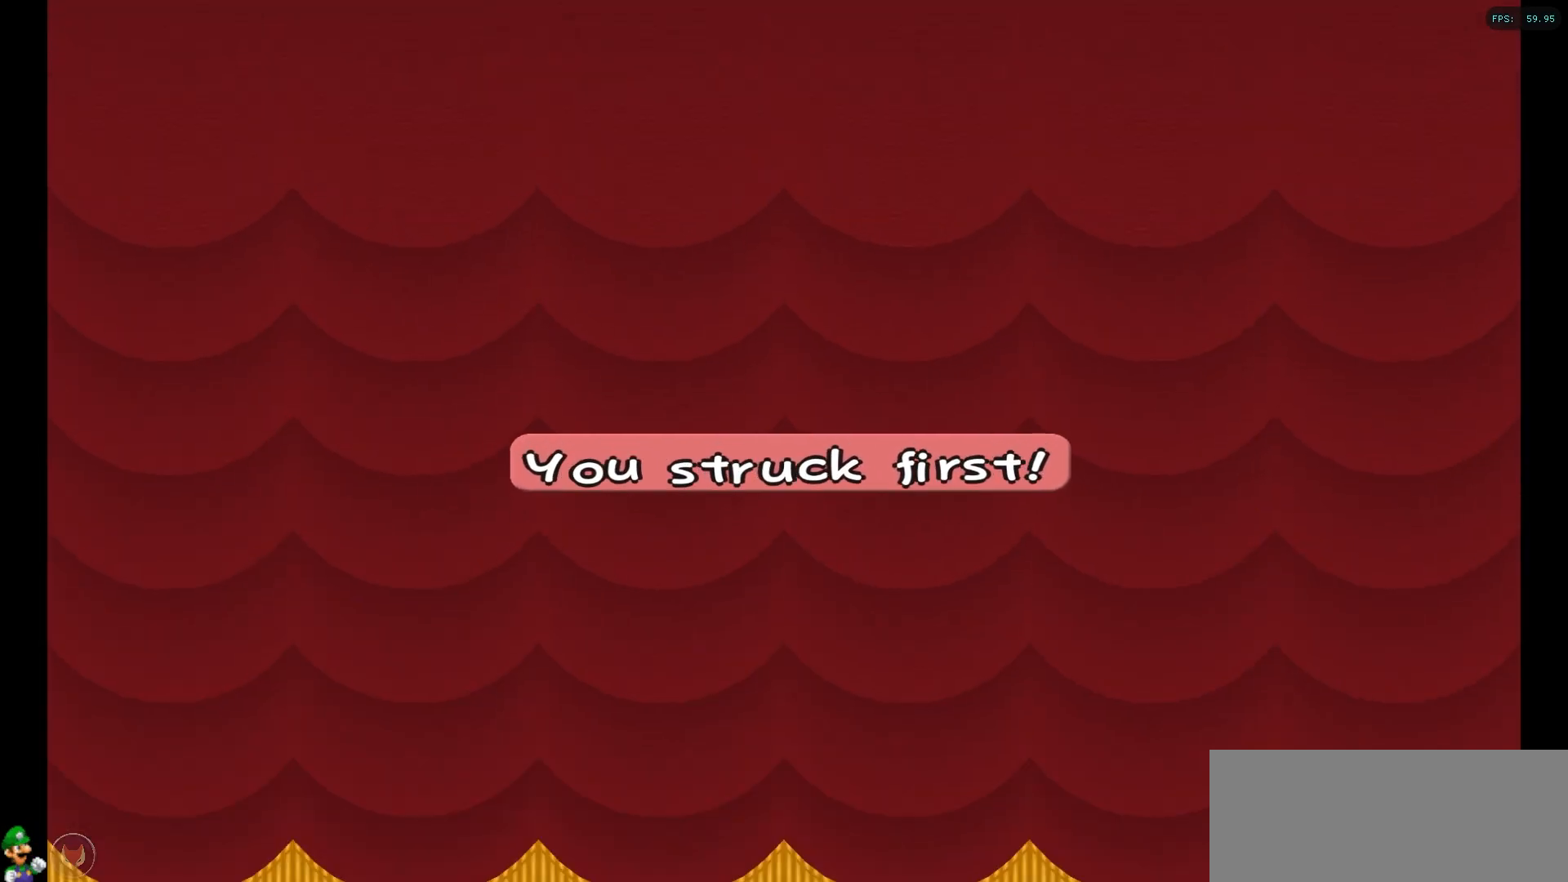
Gameplay with a controller (Nintendo layout); each line is a JSON object with the inputs held at the frame after it. "events" lists button and stick changes between this image and that frame as [ms after this image, input, new state], when the widget could be followed in between. Not read: L1 L3 R3.
{"buttons": [], "left_stick": "center", "right_stick": "center", "events": []}
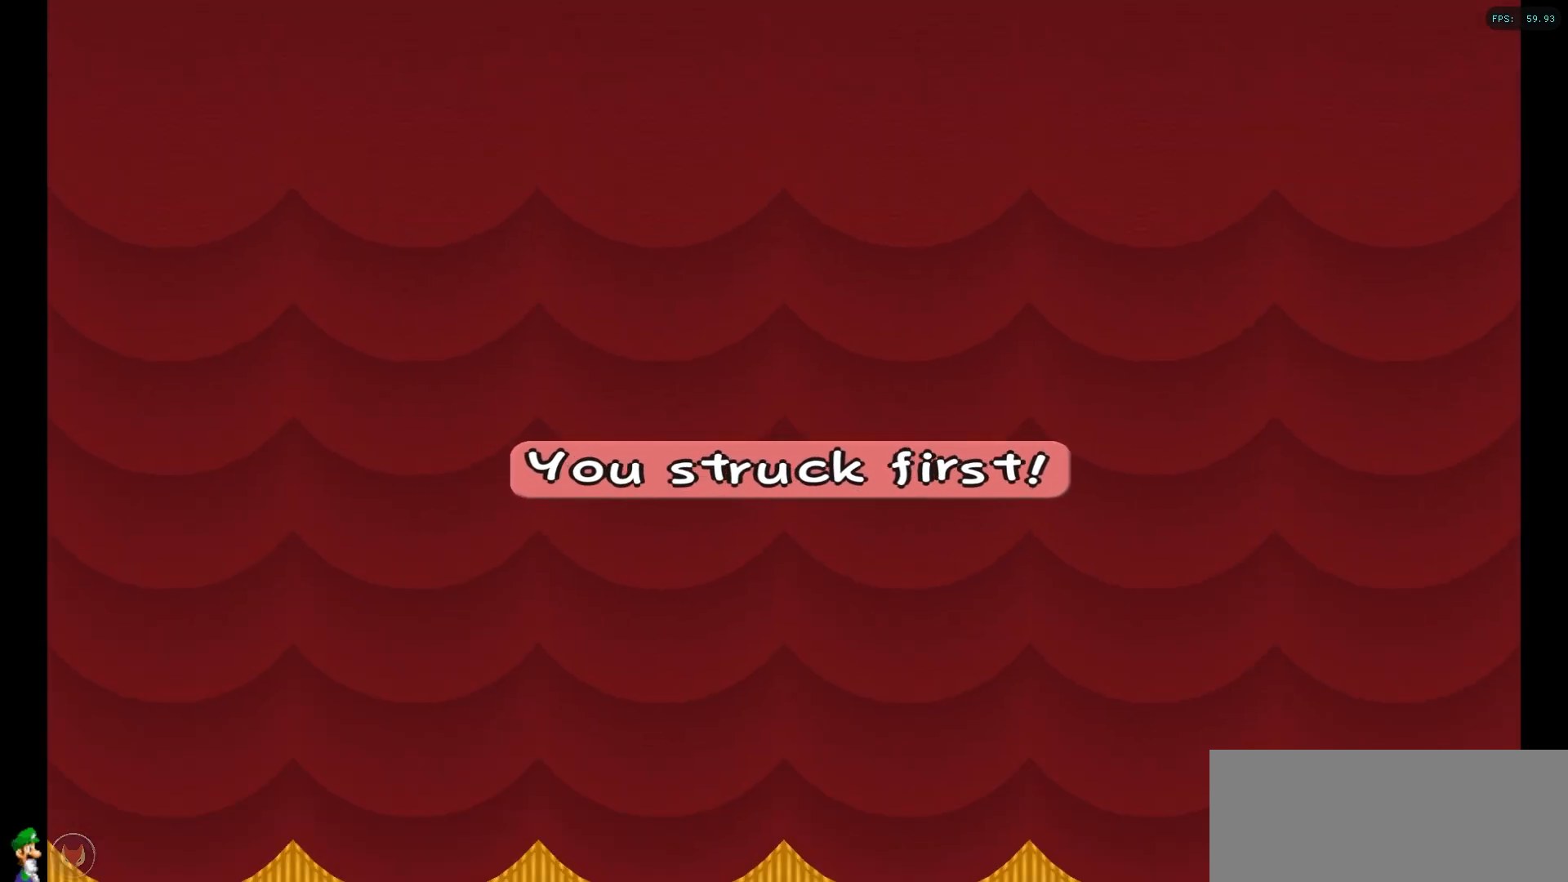
{"buttons": [], "left_stick": "center", "right_stick": "center", "events": []}
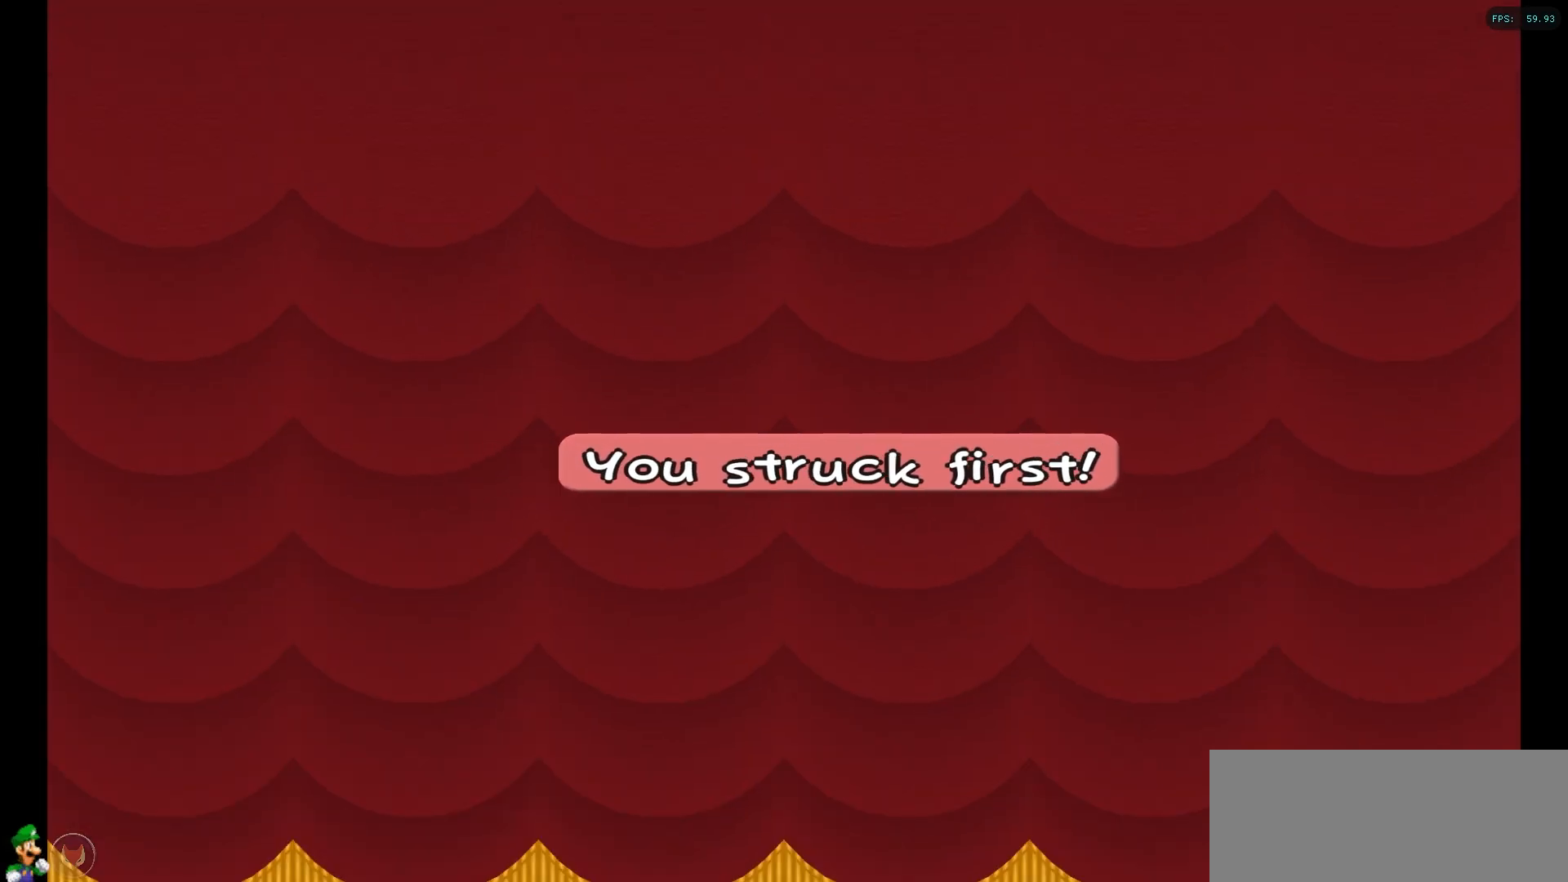
{"buttons": [], "left_stick": "center", "right_stick": "center", "events": []}
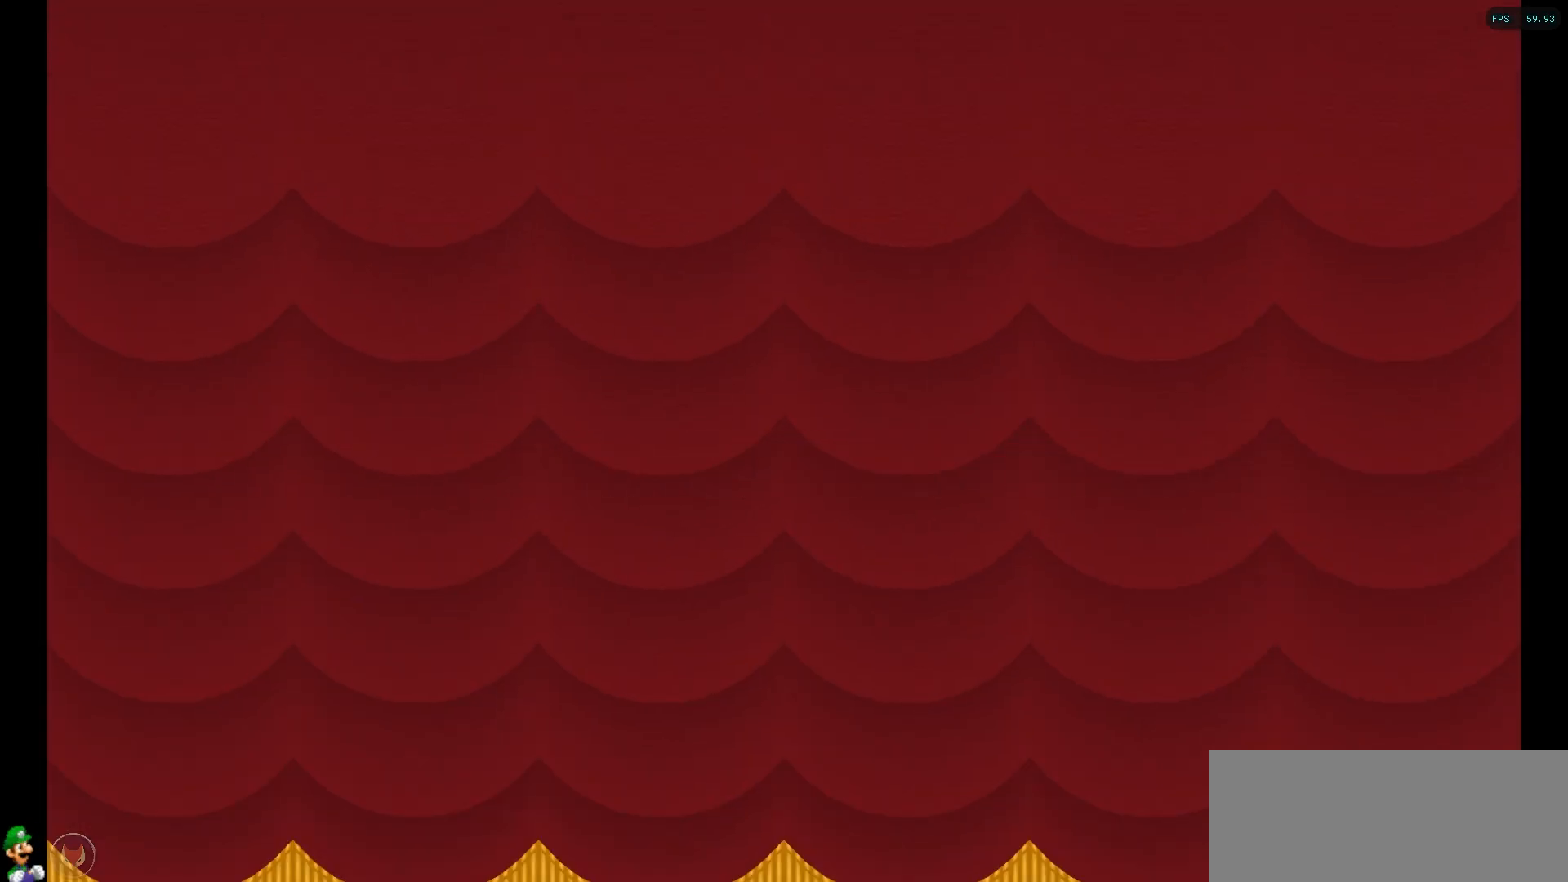
{"buttons": [], "left_stick": "center", "right_stick": "center", "events": []}
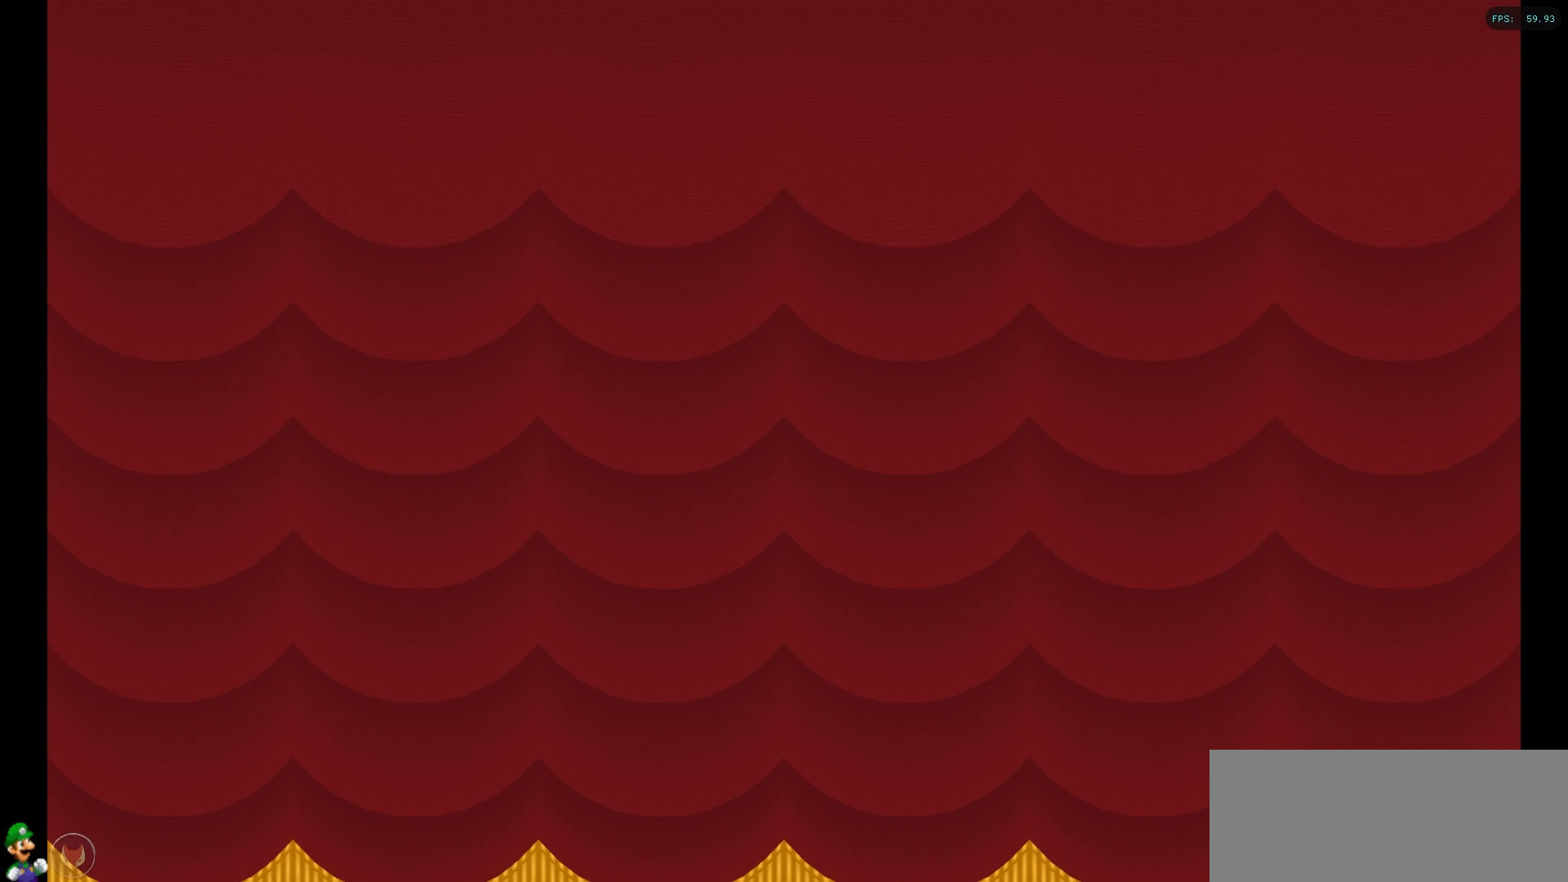
{"buttons": [], "left_stick": "center", "right_stick": "center", "events": []}
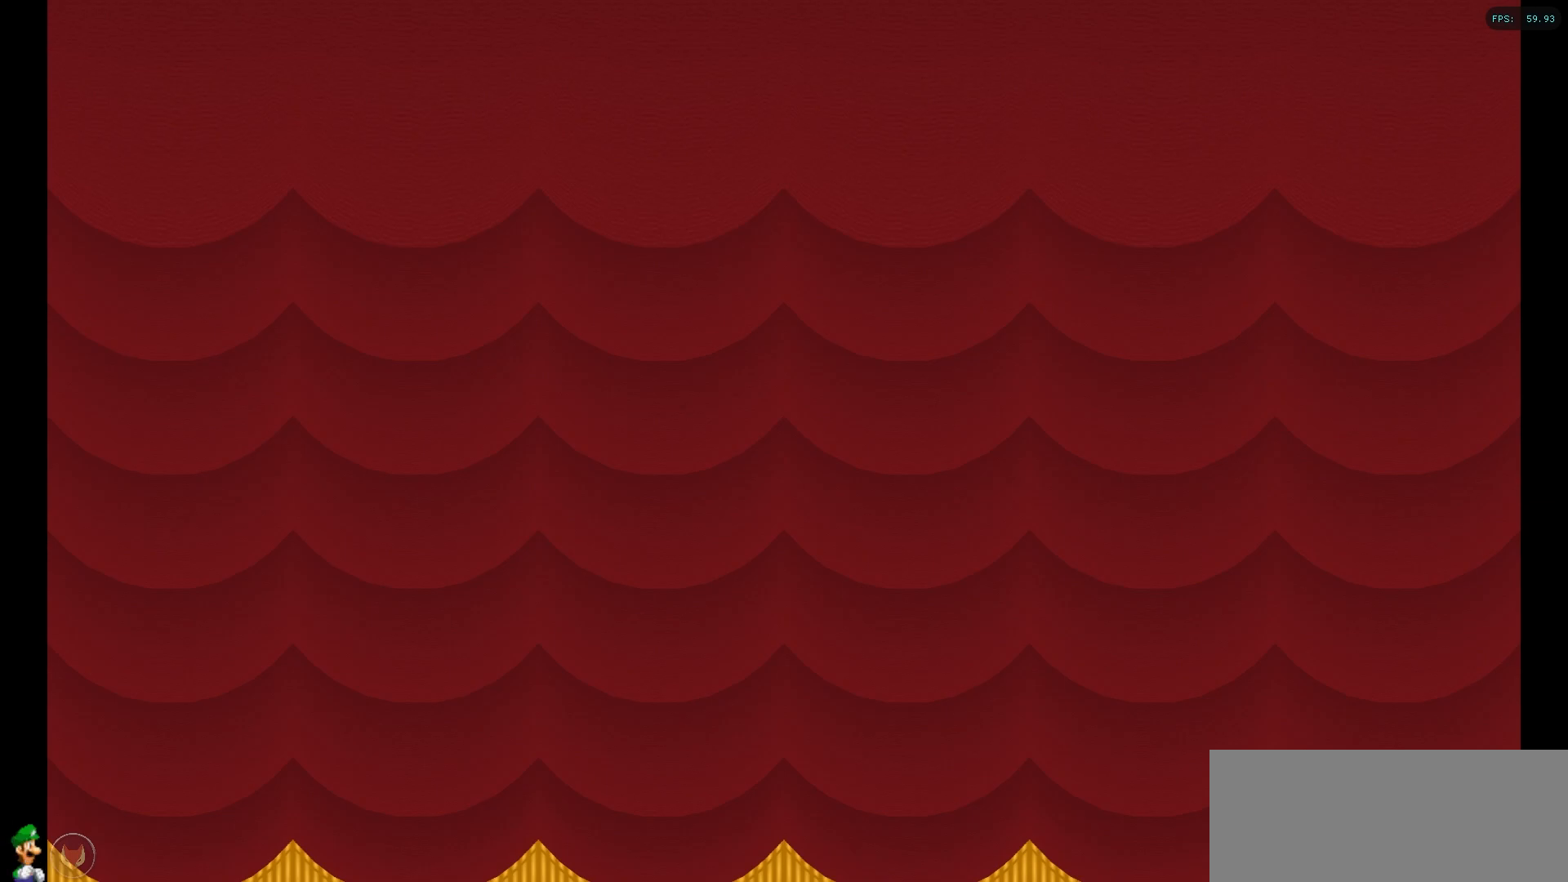
{"buttons": [], "left_stick": "center", "right_stick": "center", "events": []}
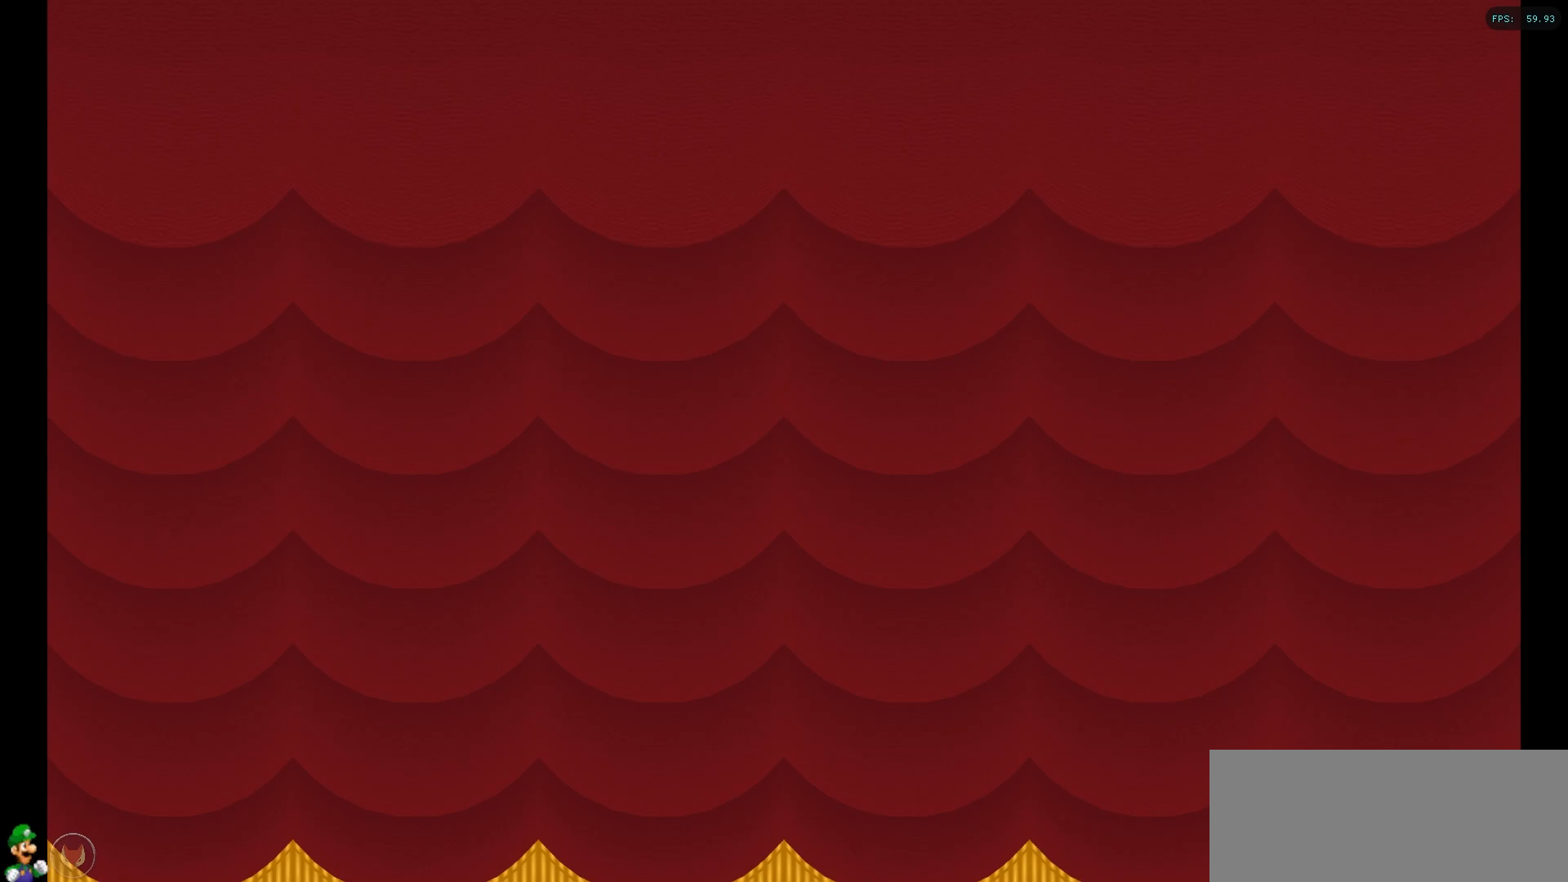
{"buttons": [], "left_stick": "center", "right_stick": "center", "events": []}
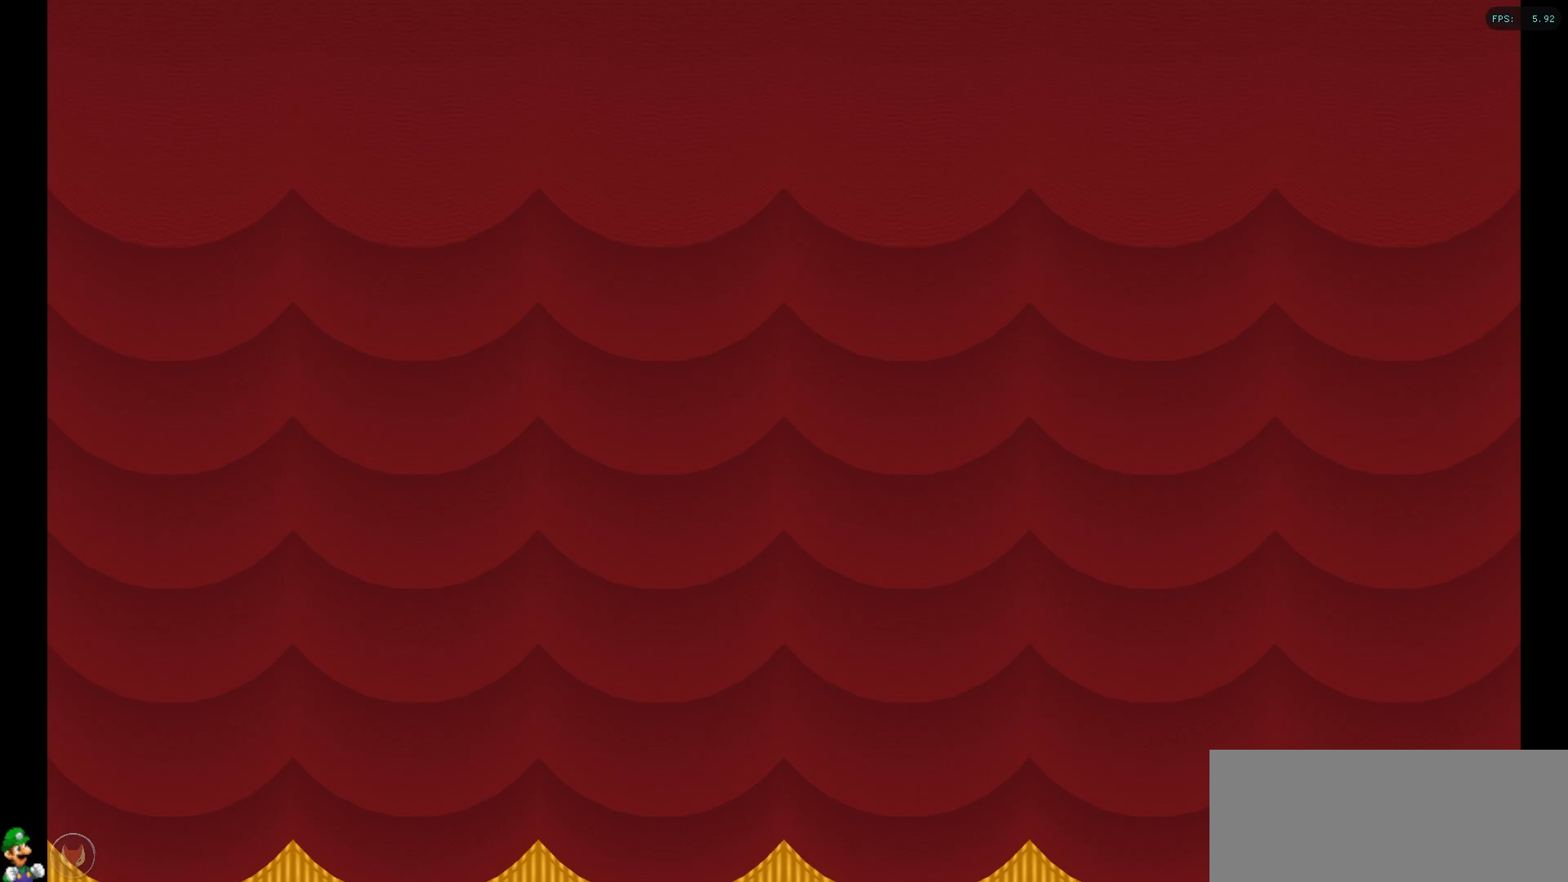
{"buttons": [], "left_stick": "center", "right_stick": "center", "events": [[250, "Y", "down"], [333, "Y", "up"]]}
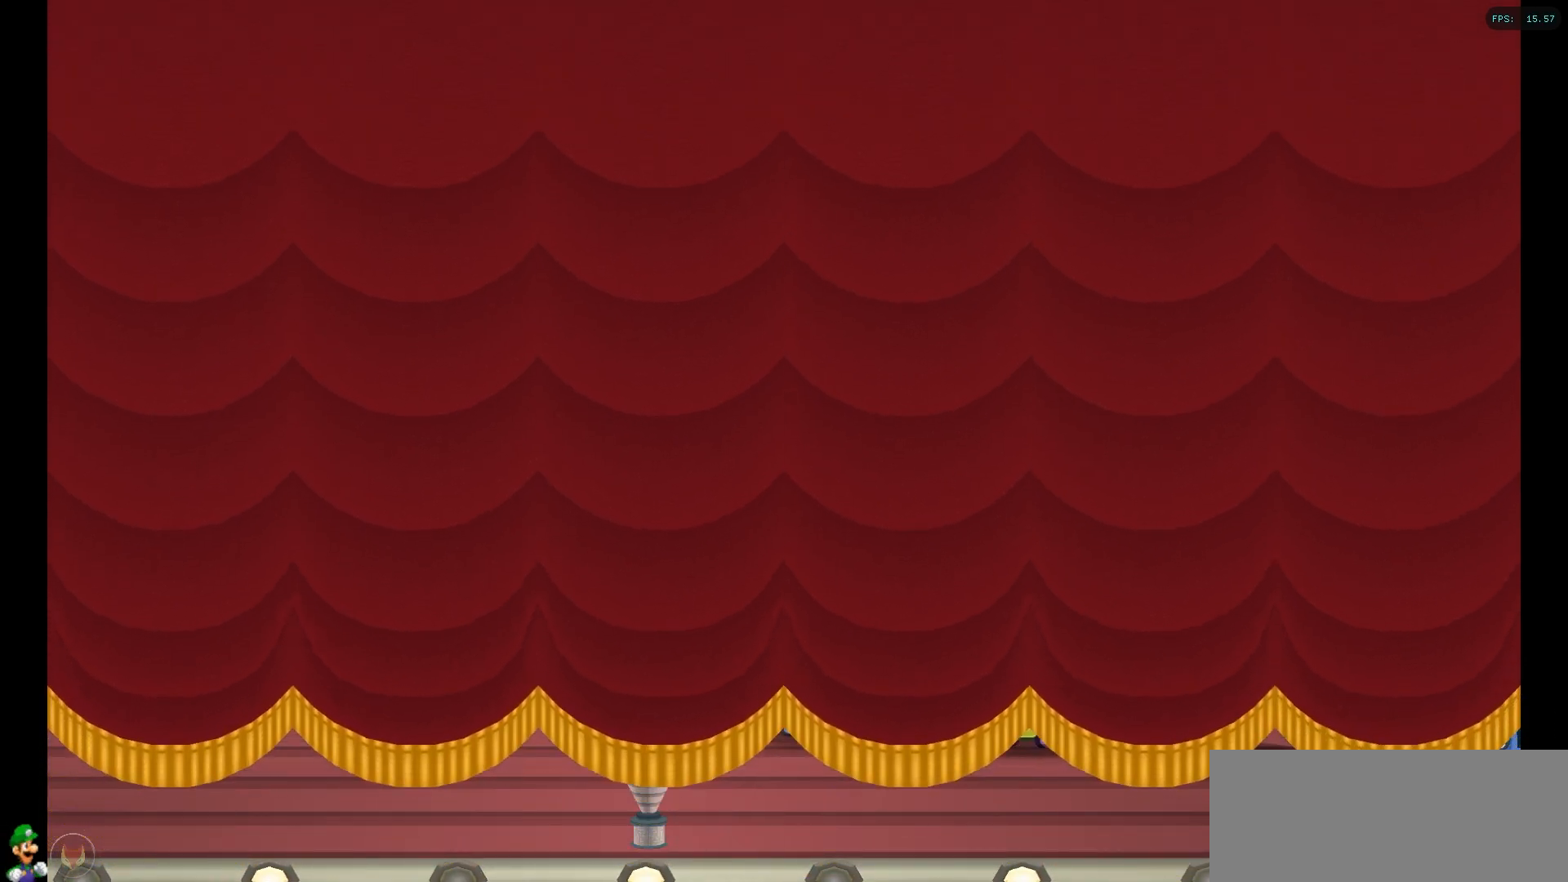
{"buttons": [], "left_stick": "center", "right_stick": "center", "events": []}
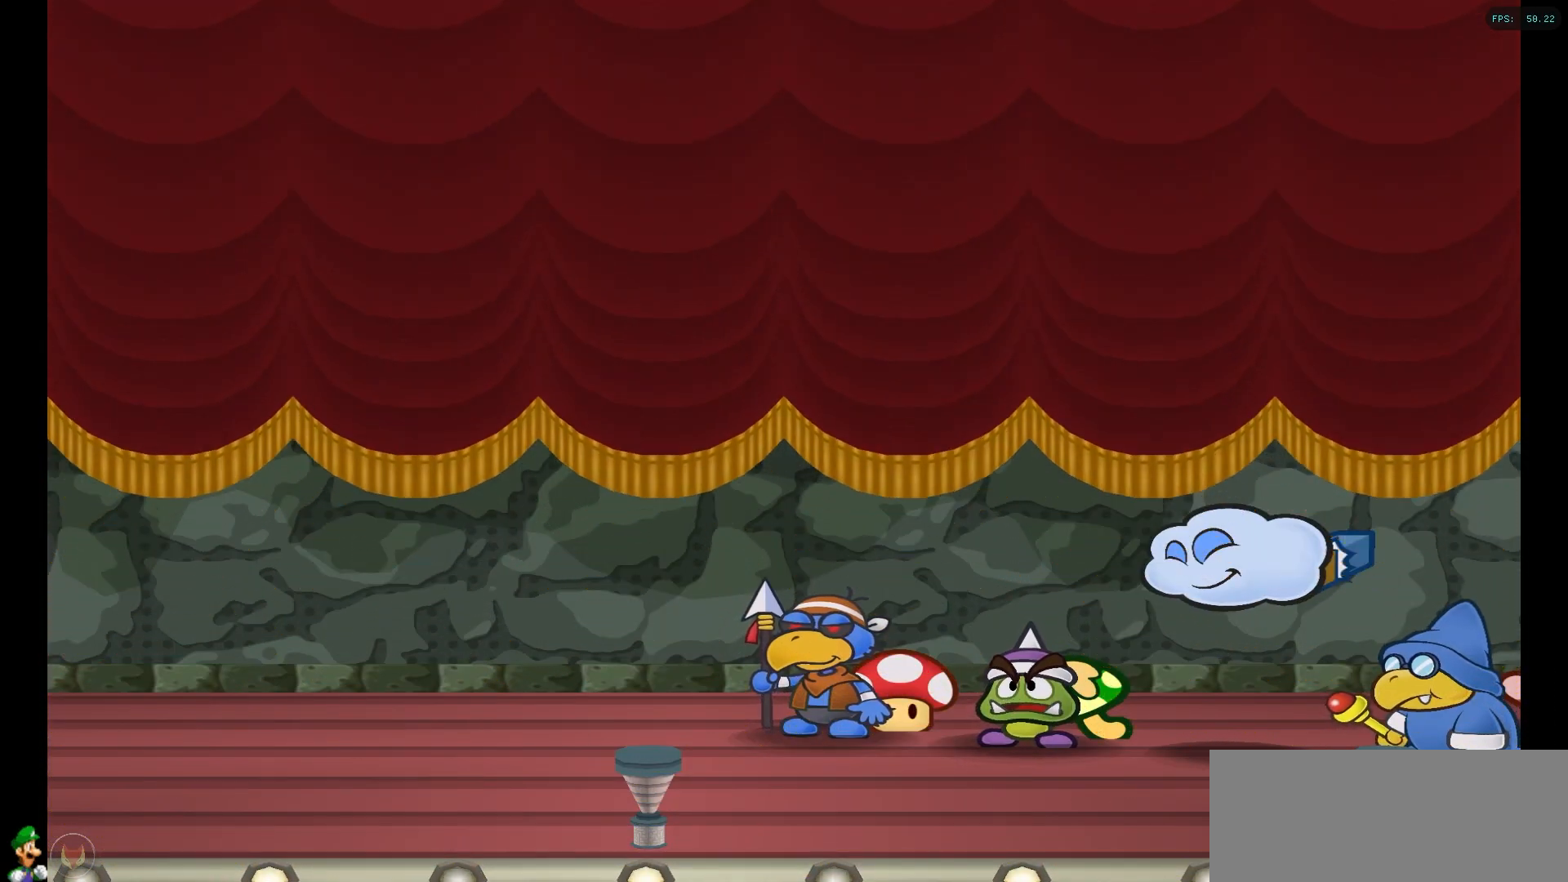
{"buttons": [], "left_stick": "center", "right_stick": "center", "events": []}
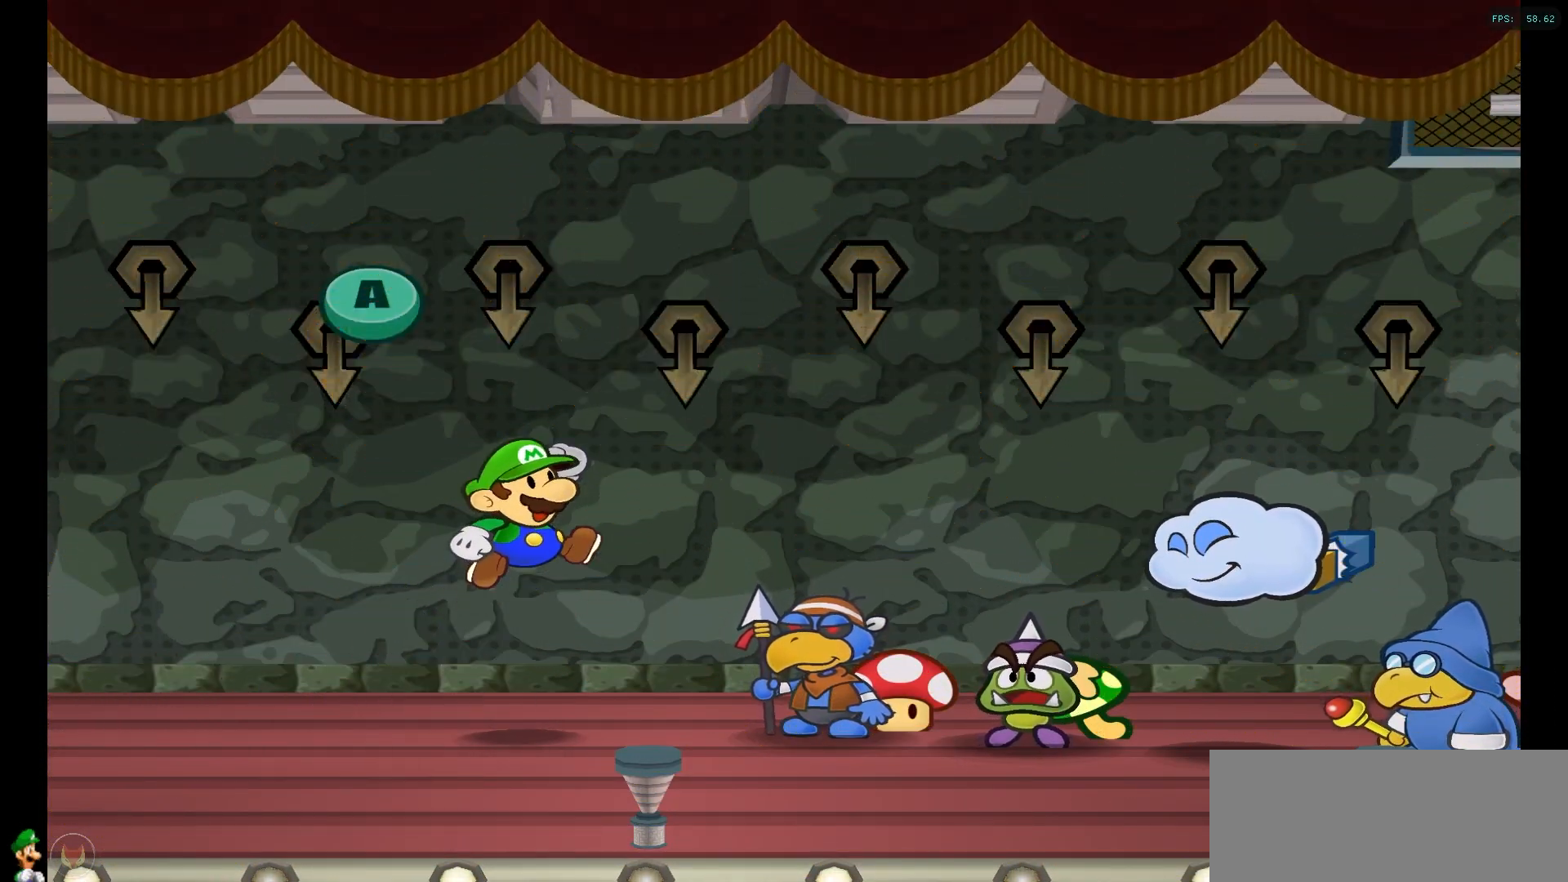
{"buttons": ["A"], "left_stick": "center", "right_stick": "center", "events": [[150, "A", "down"], [333, "A", "up"], [483, "A", "down"]]}
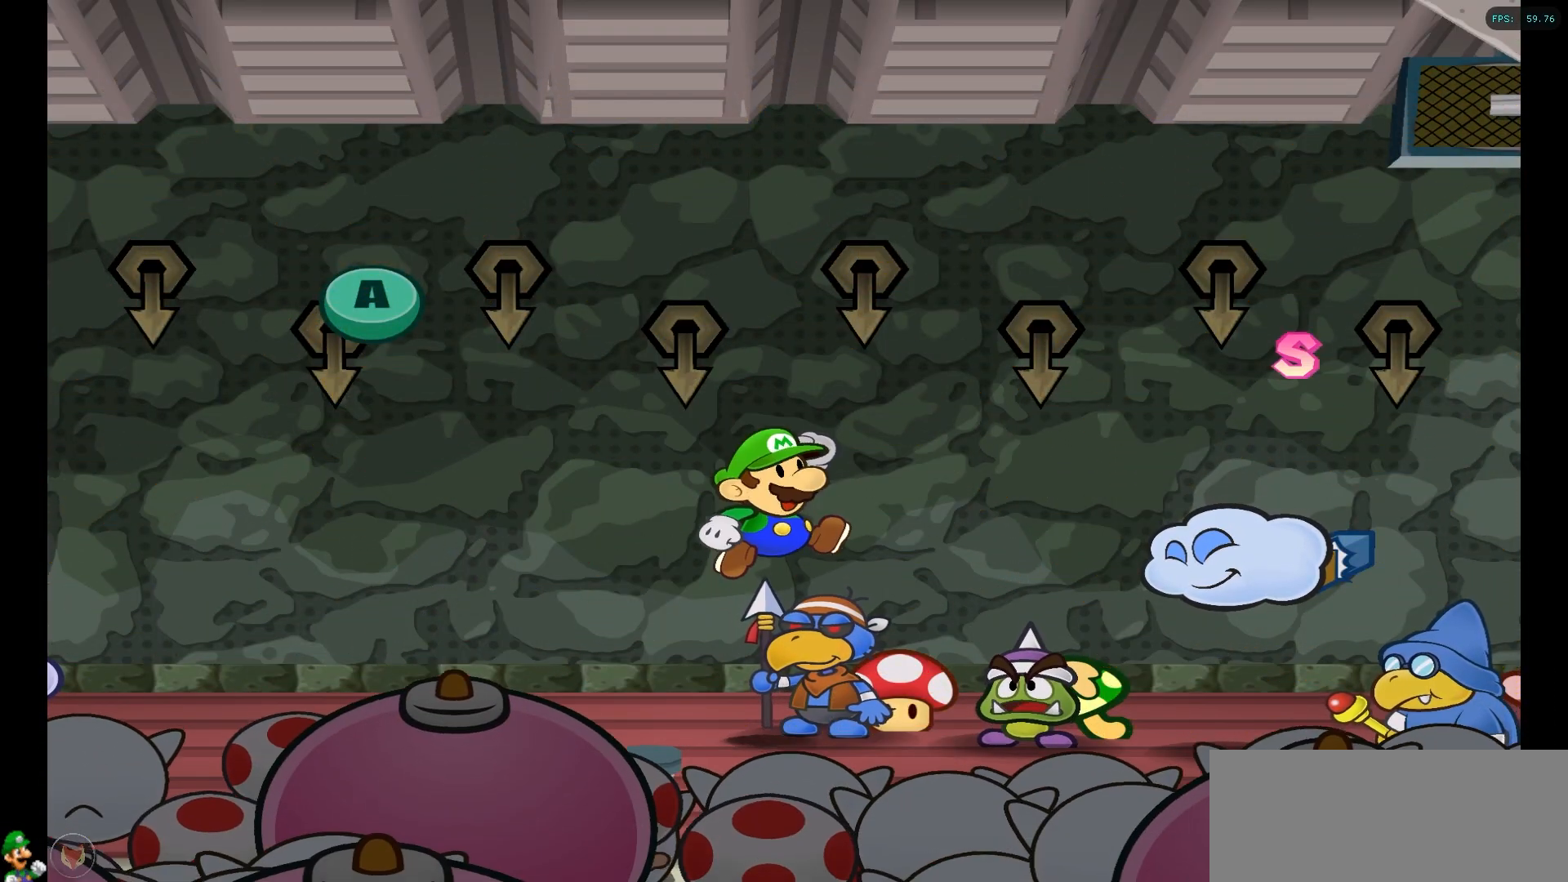
{"buttons": ["B"], "left_stick": "center", "right_stick": "center", "events": [[233, "A", "up"], [333, "A", "down"], [333, "B", "down"], [500, "A", "up"]]}
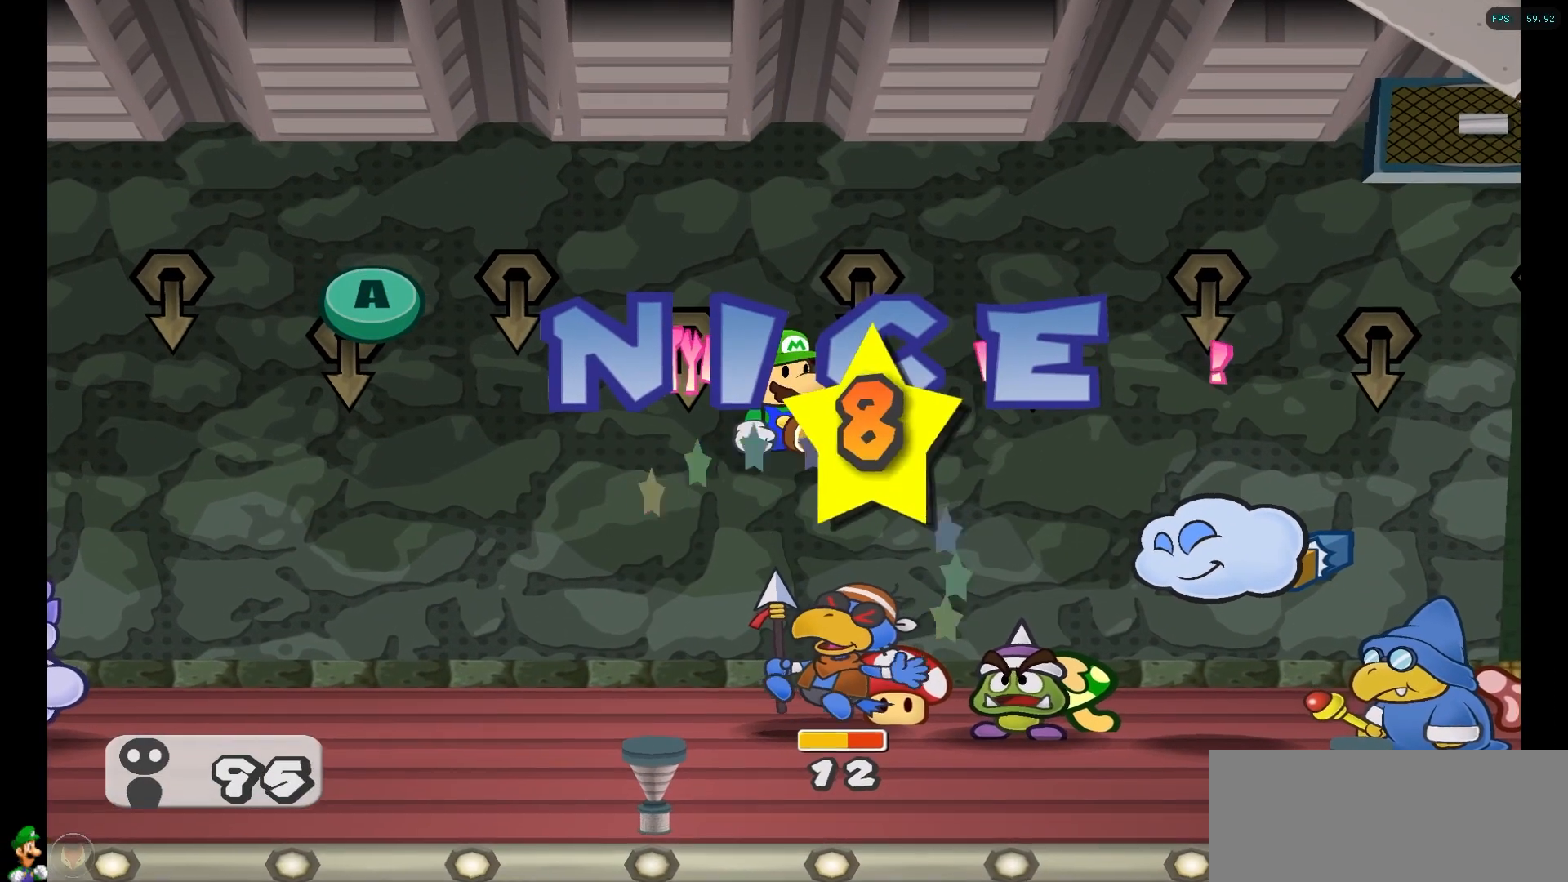
{"buttons": [], "left_stick": "center", "right_stick": "center", "events": [[17, "B", "up"]]}
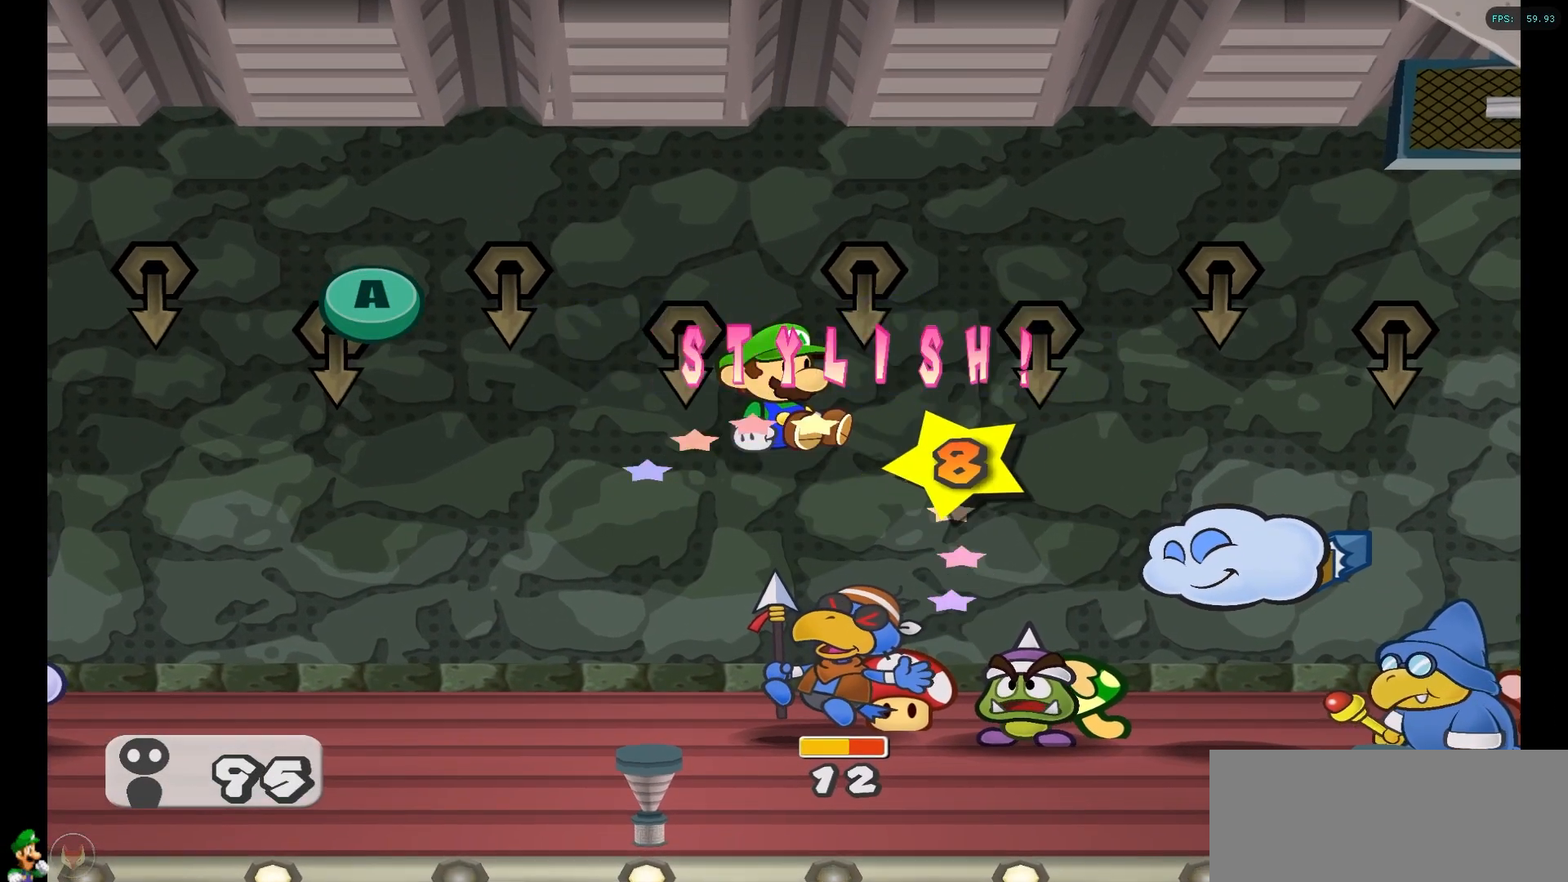
{"buttons": [], "left_stick": "center", "right_stick": "center", "events": [[67, "A", "down"], [250, "B", "down"], [267, "B", "up"], [283, "A", "up"]]}
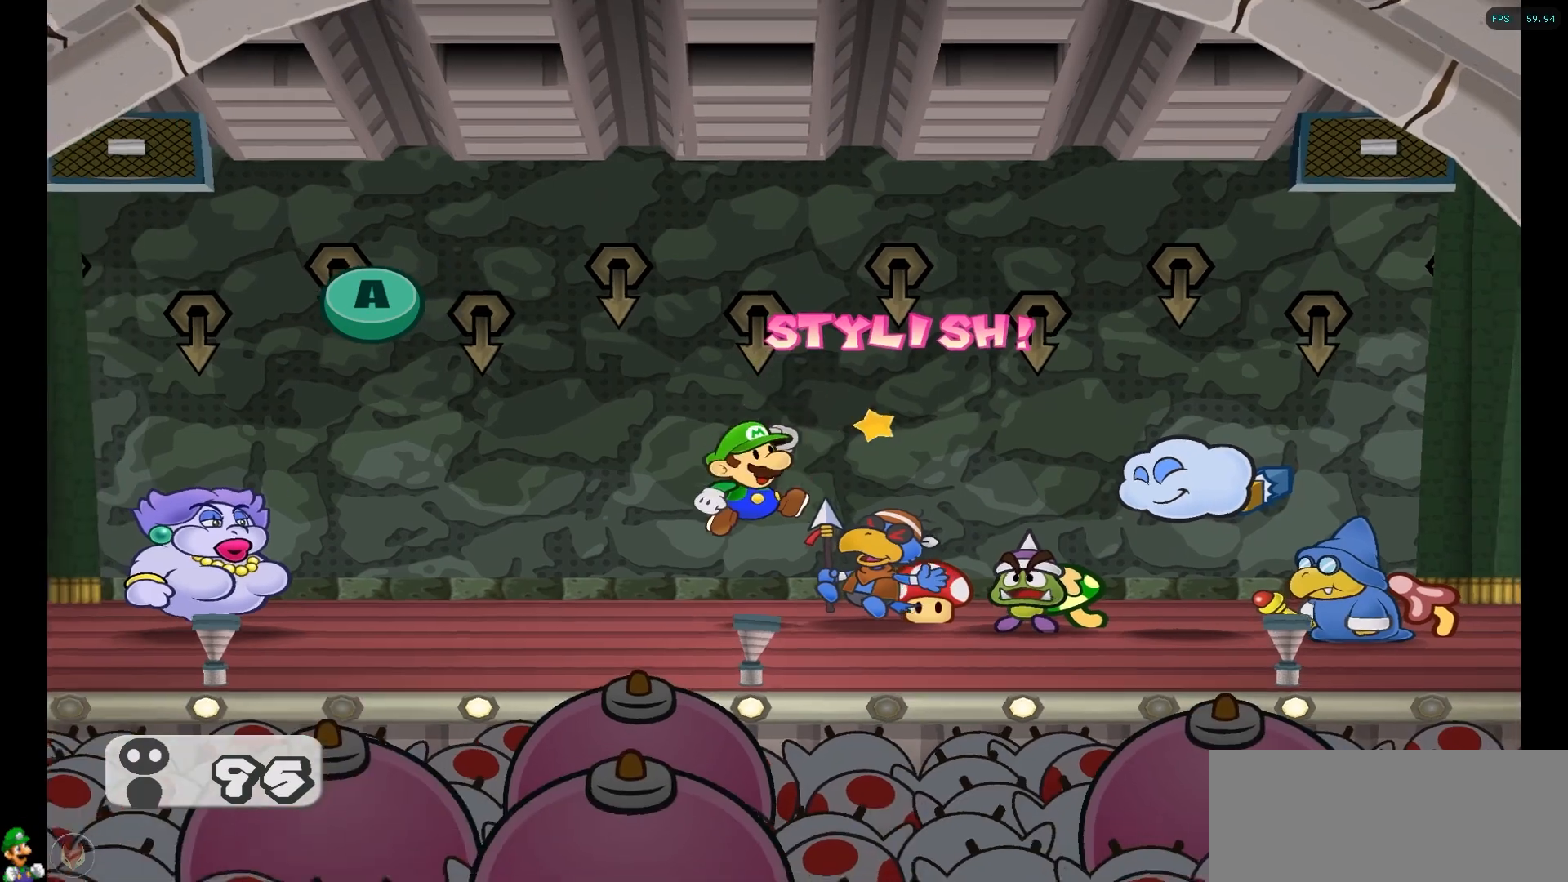
{"buttons": [], "left_stick": "center", "right_stick": "center", "events": []}
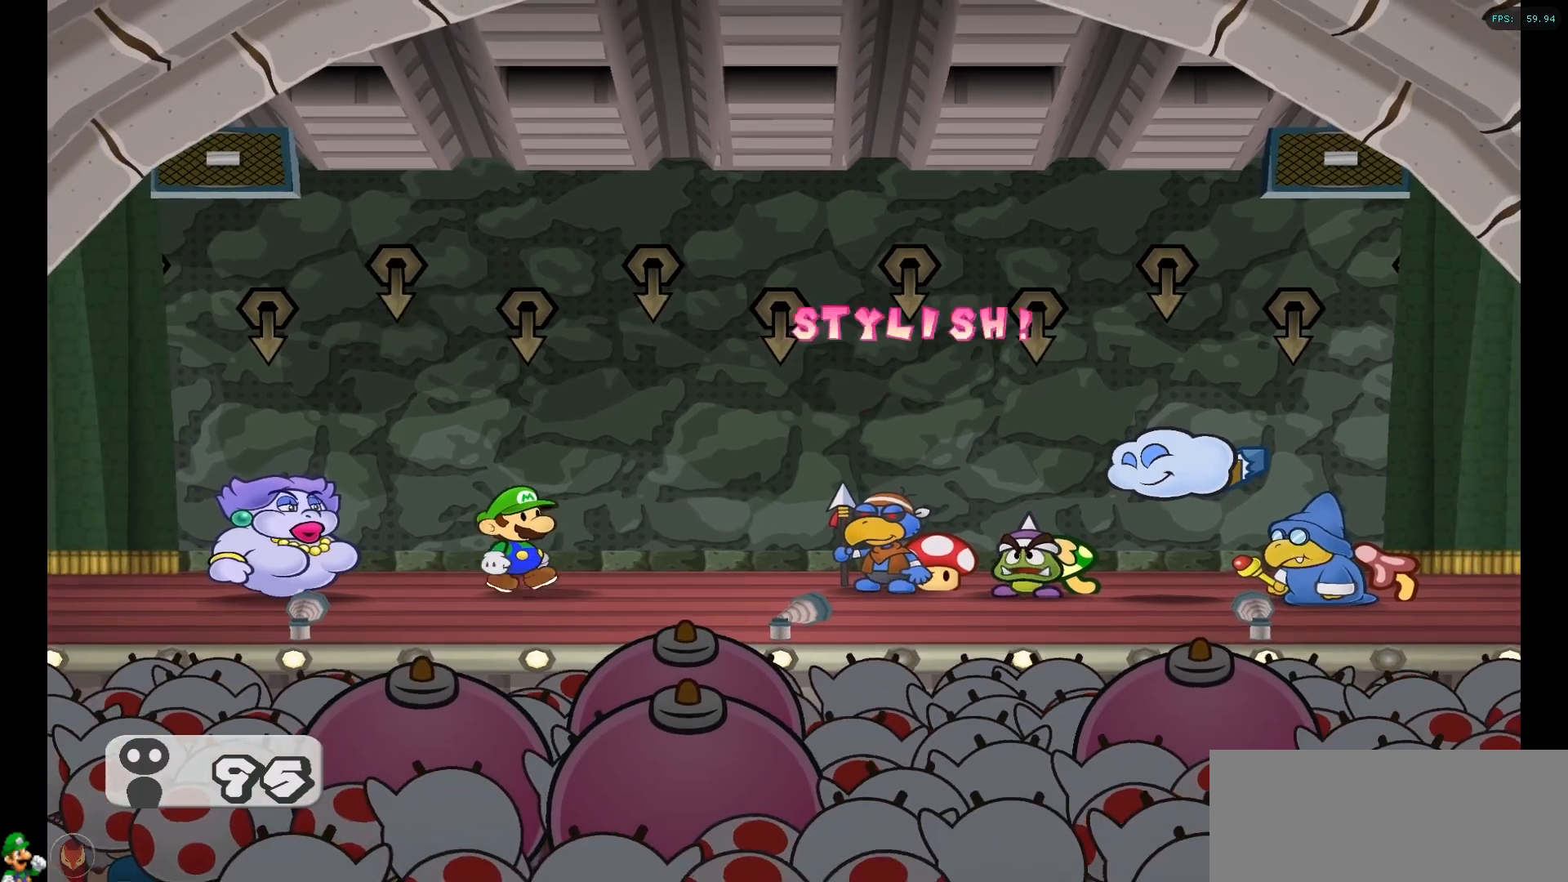
{"buttons": [], "left_stick": "center", "right_stick": "center", "events": []}
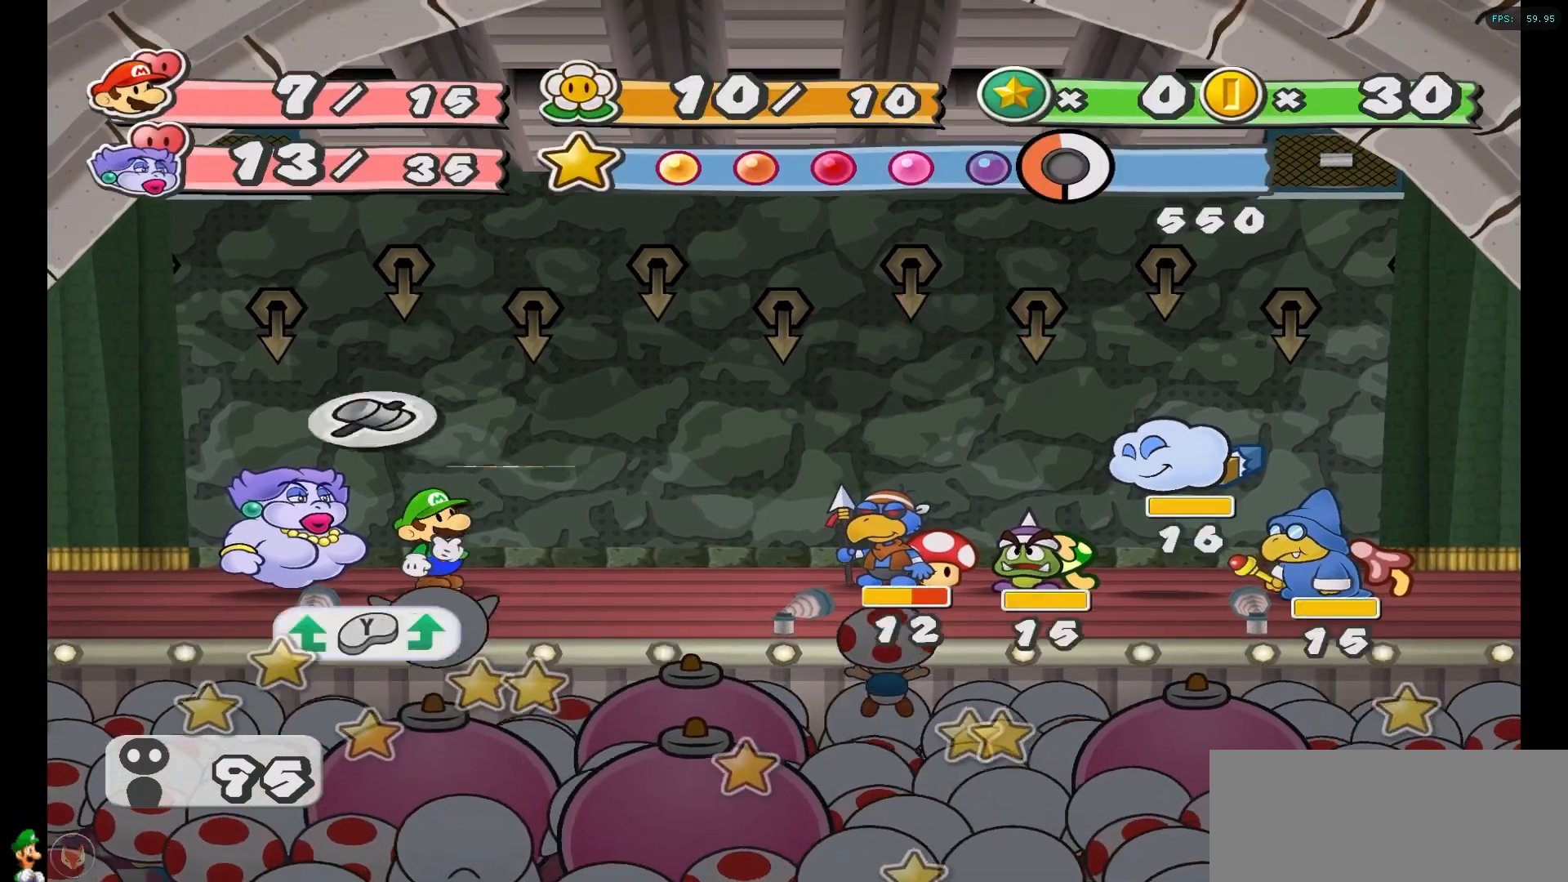
{"buttons": ["Y"], "left_stick": "center", "right_stick": "center", "events": [[500, "Y", "down"]]}
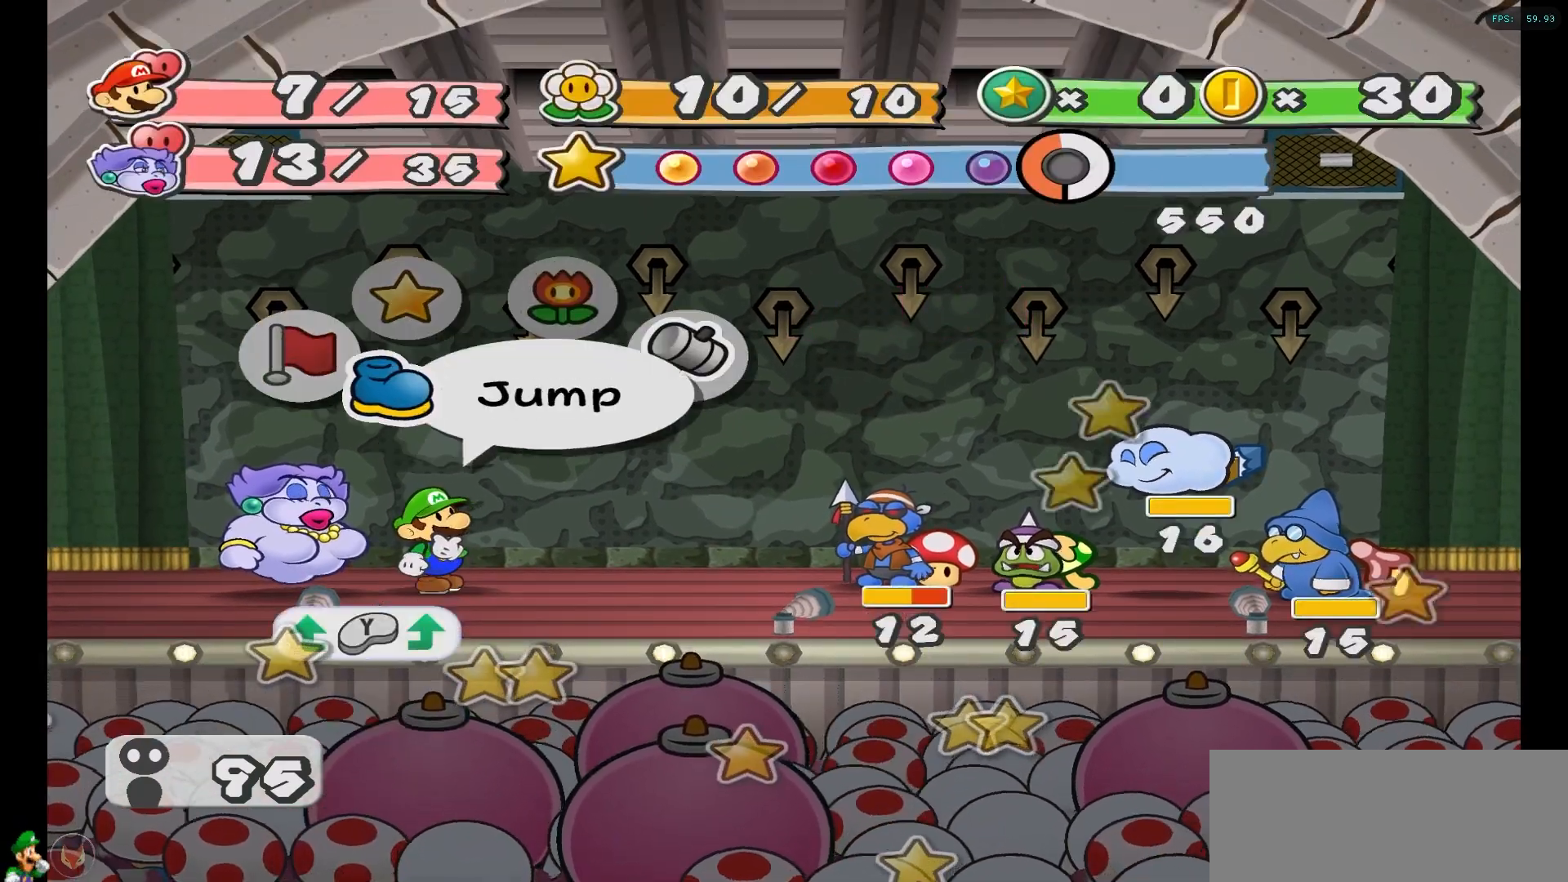
{"buttons": [], "left_stick": "center", "right_stick": "center", "events": [[133, "Y", "up"]]}
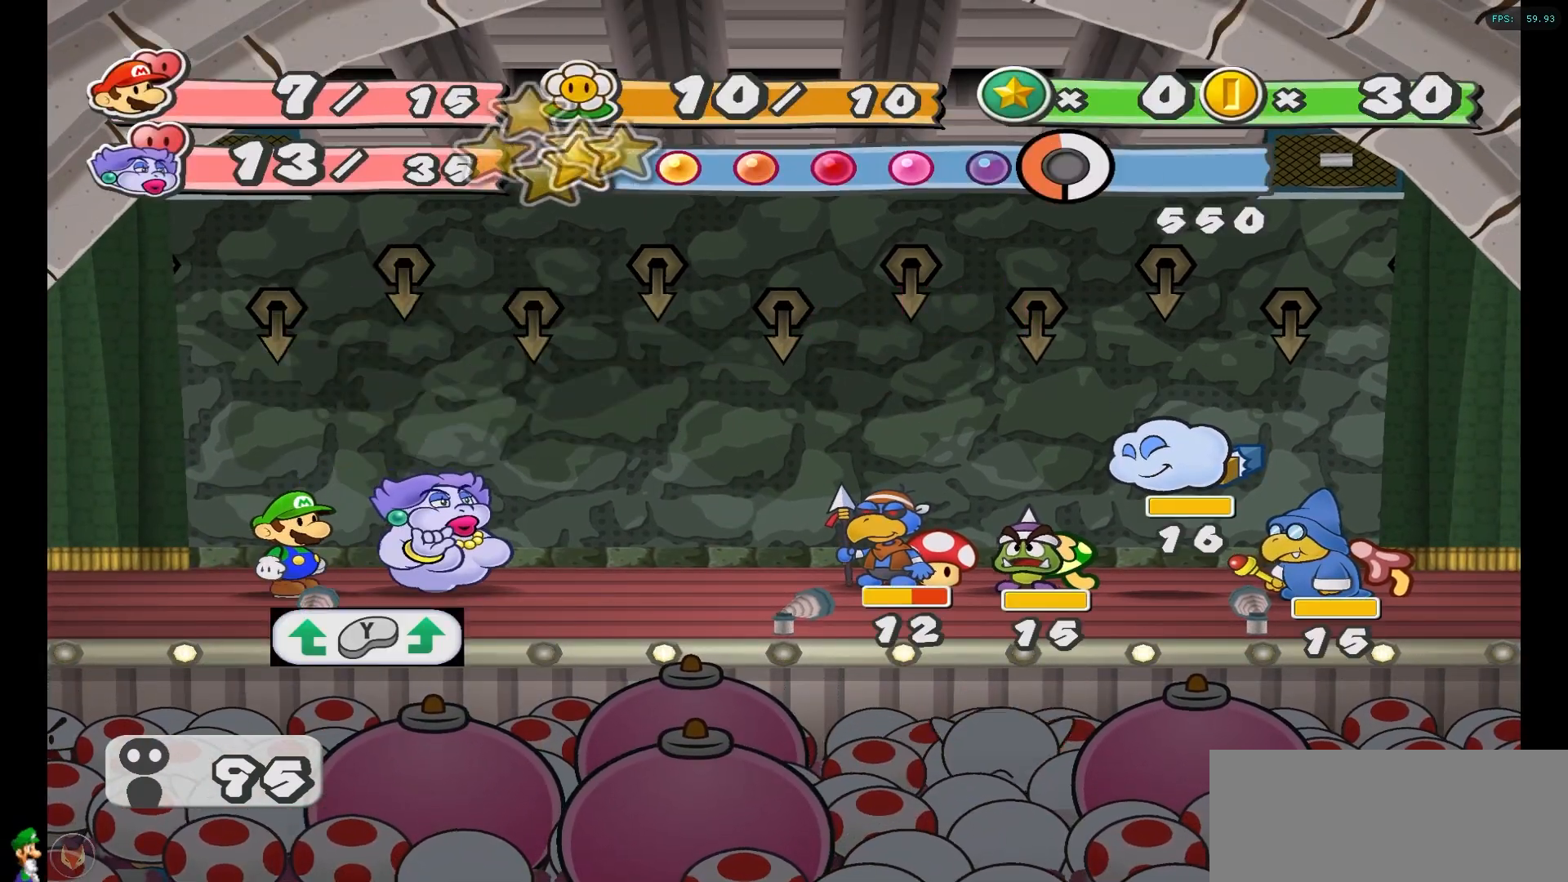
{"buttons": ["A"], "left_stick": "center", "right_stick": "center", "events": [[483, "A", "down"]]}
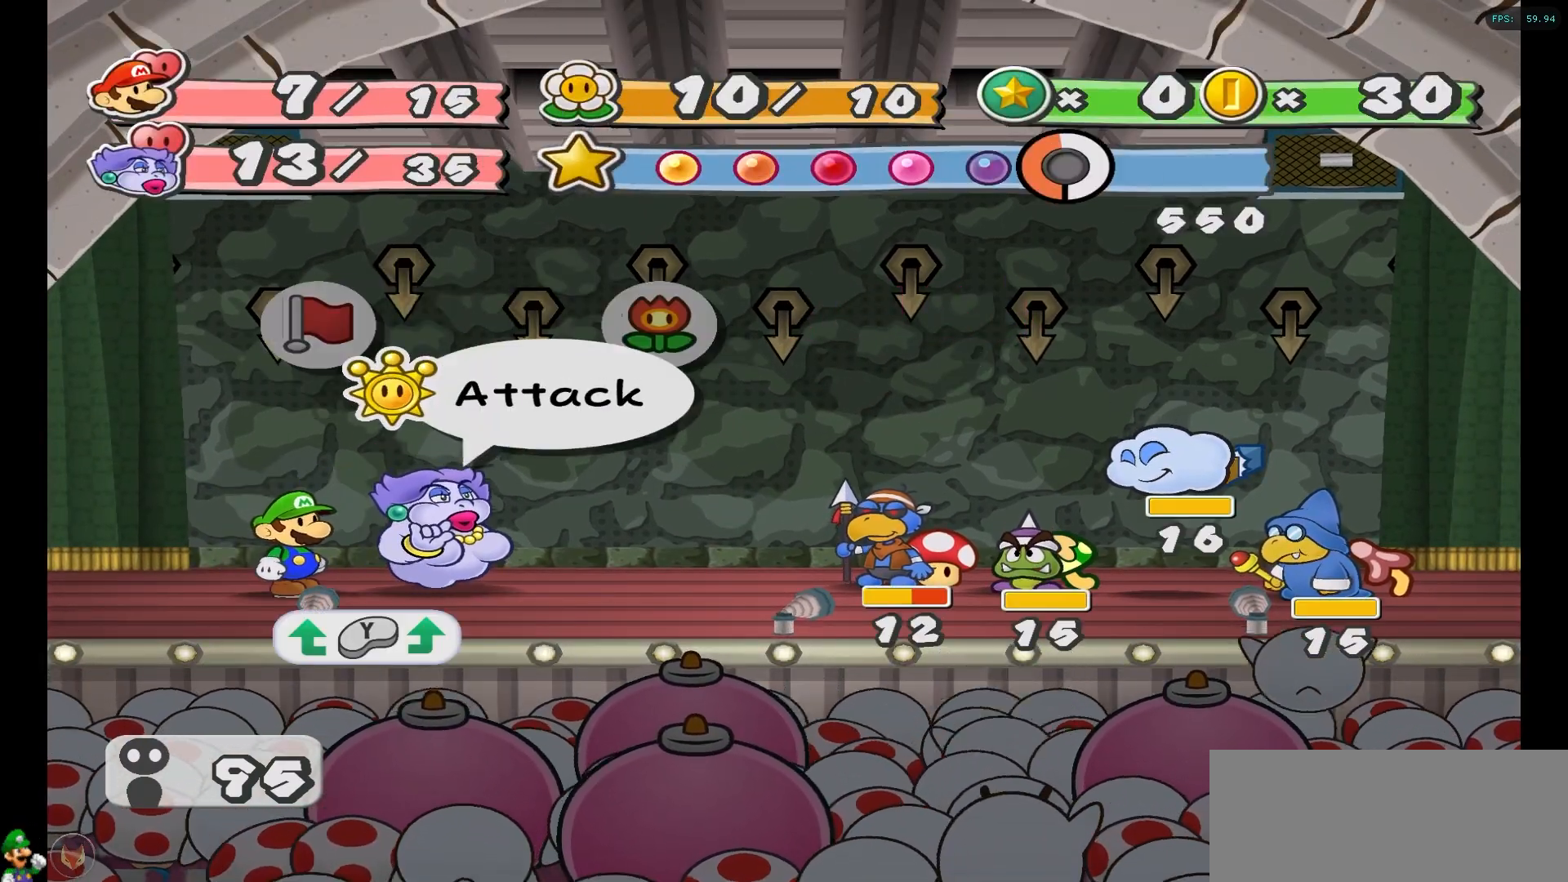
{"buttons": [], "left_stick": "center", "right_stick": "center", "events": [[150, "A", "up"], [233, "A", "down"], [333, "A", "up"]]}
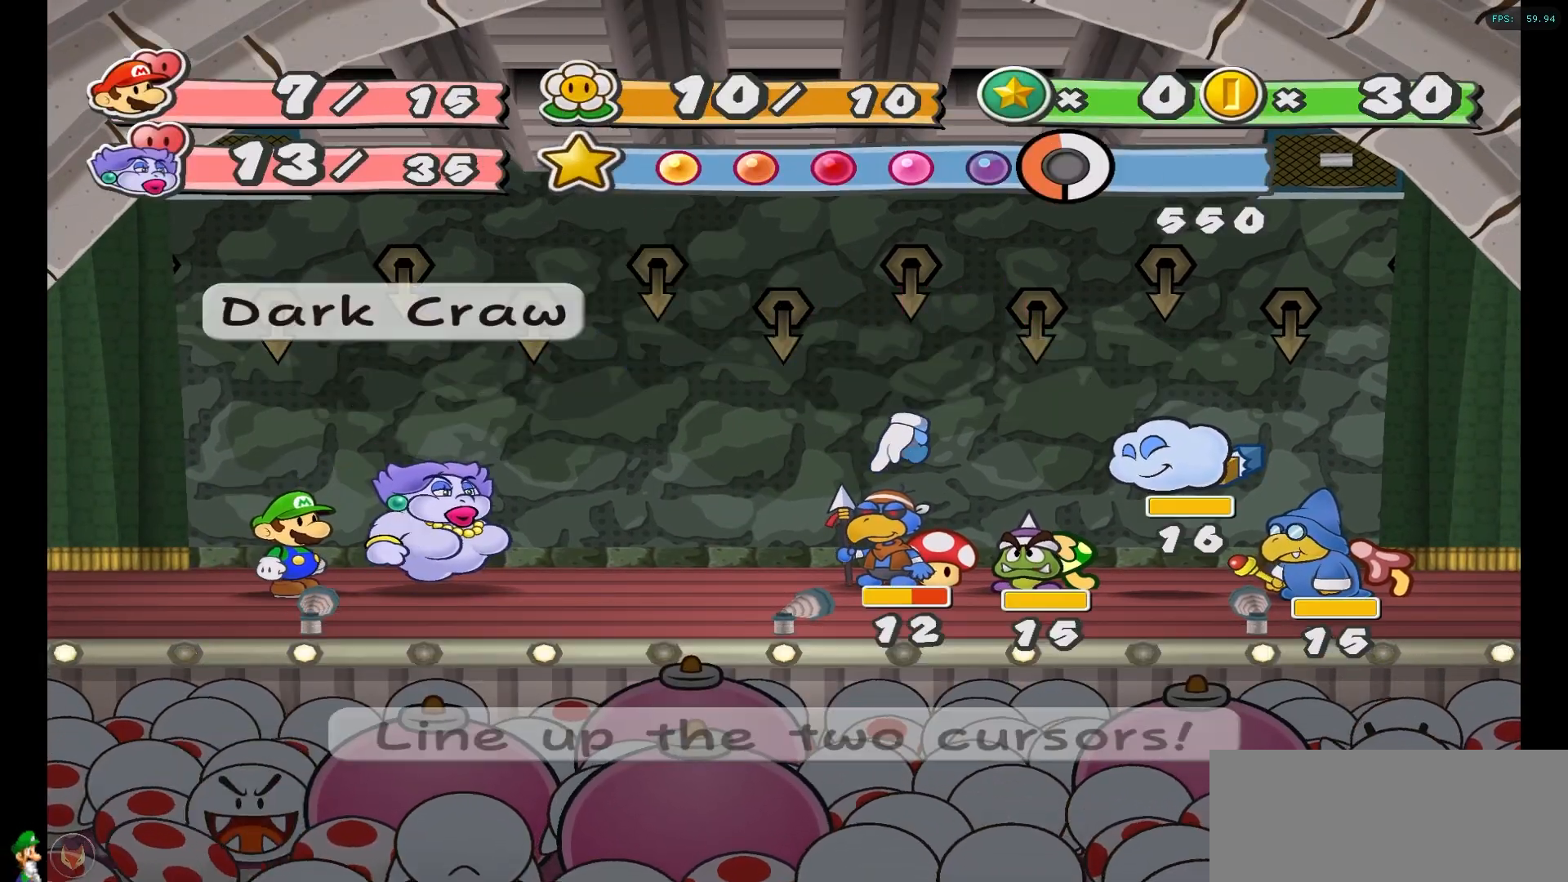
{"buttons": [], "left_stick": "right", "right_stick": "center", "events": [[150, "left_stick", "right"], [333, "left_stick", "center"], [500, "left_stick", "right"]]}
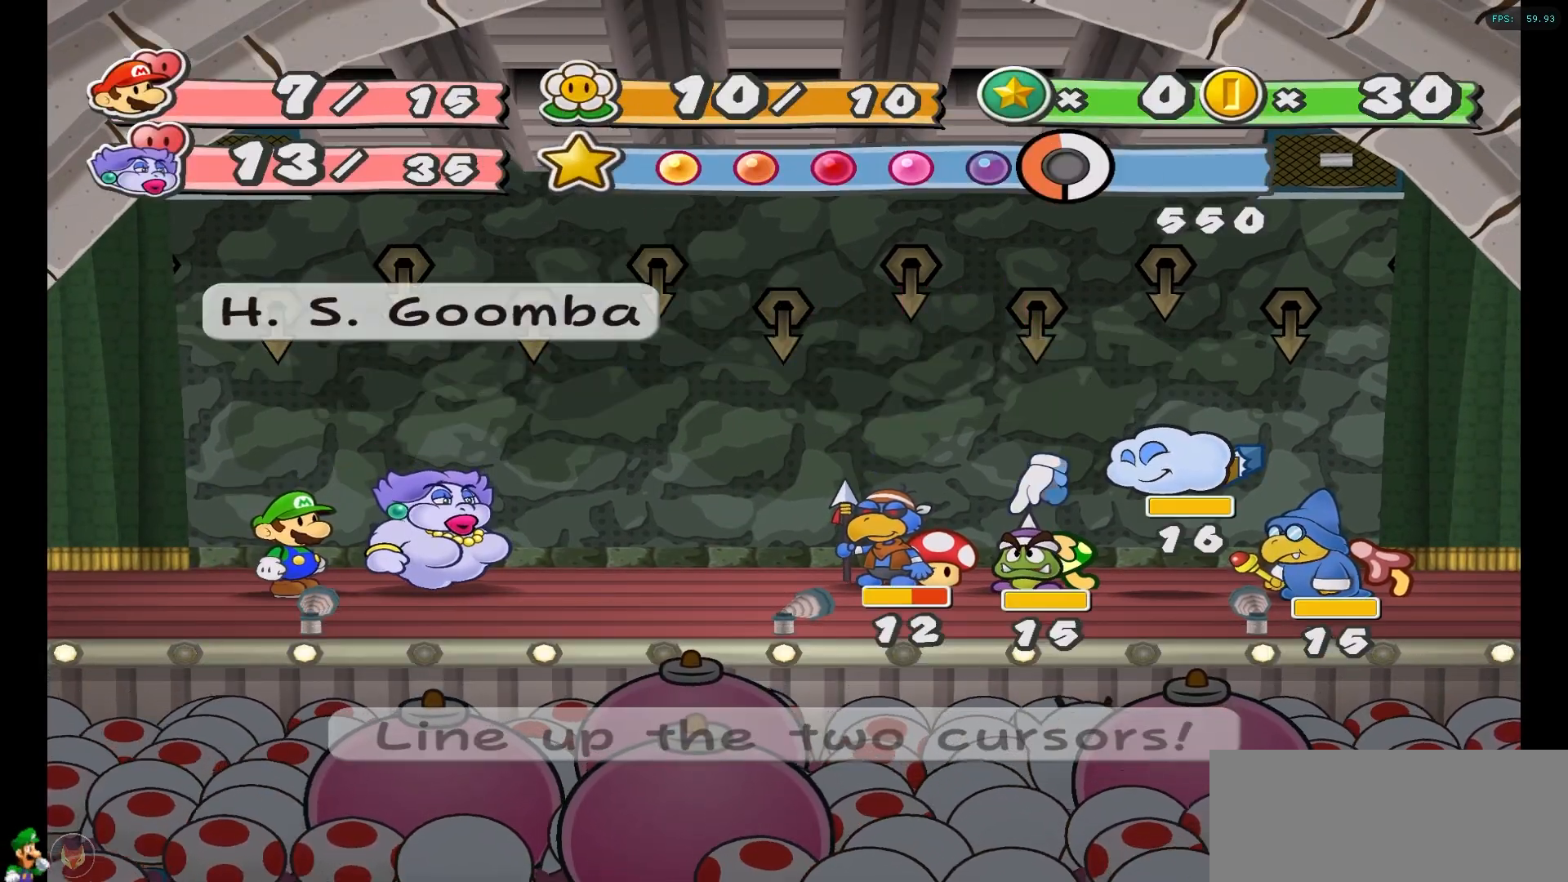
{"buttons": [], "left_stick": "center", "right_stick": "center", "events": [[200, "left_stick", "center"]]}
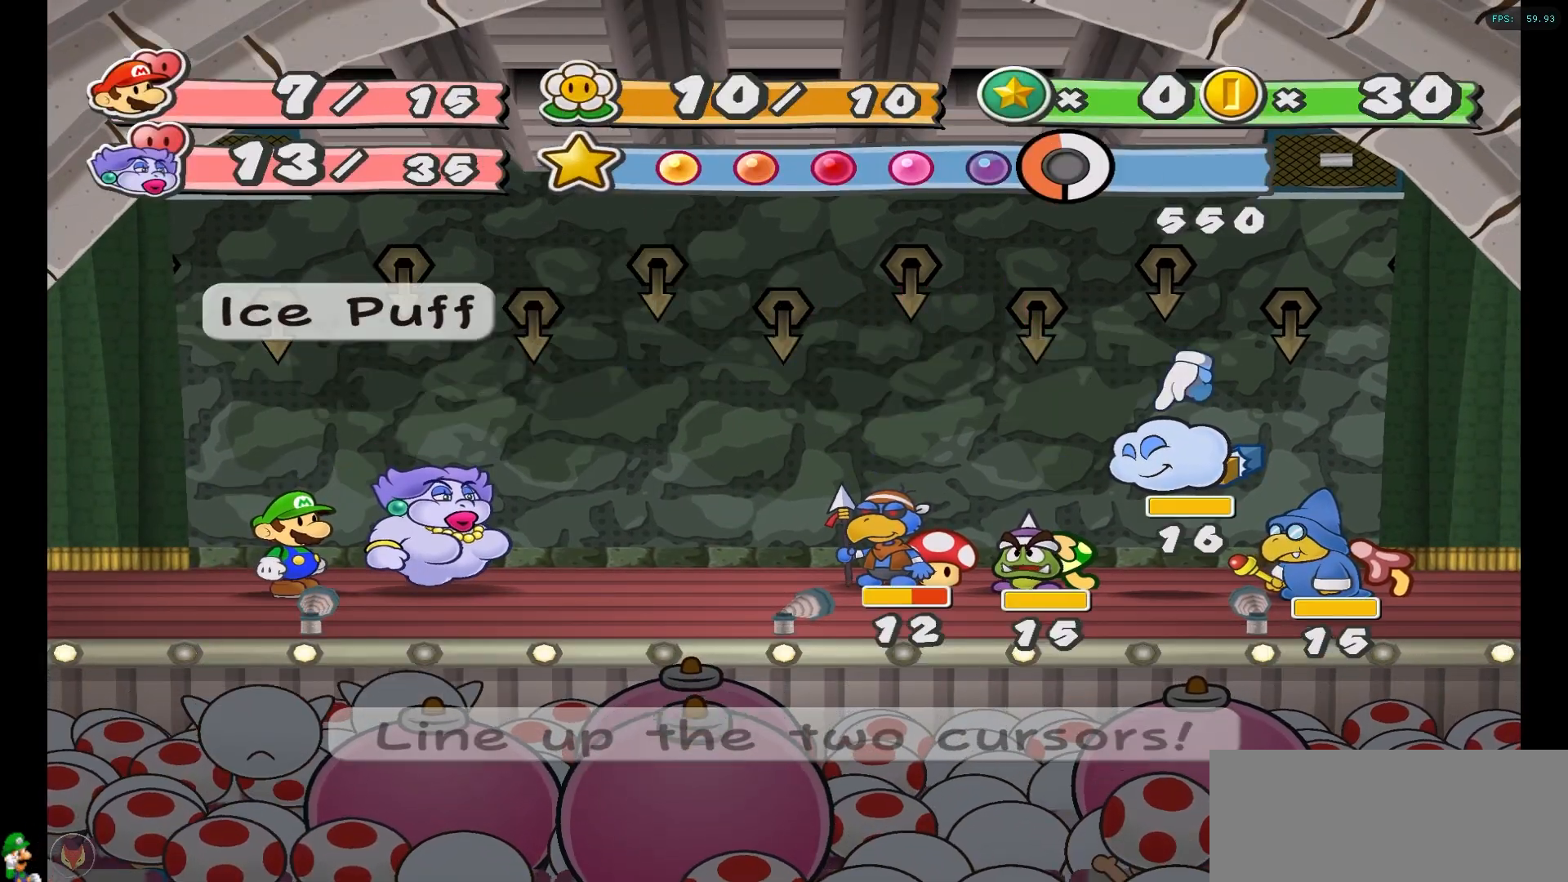
{"buttons": [], "left_stick": "center", "right_stick": "center", "events": []}
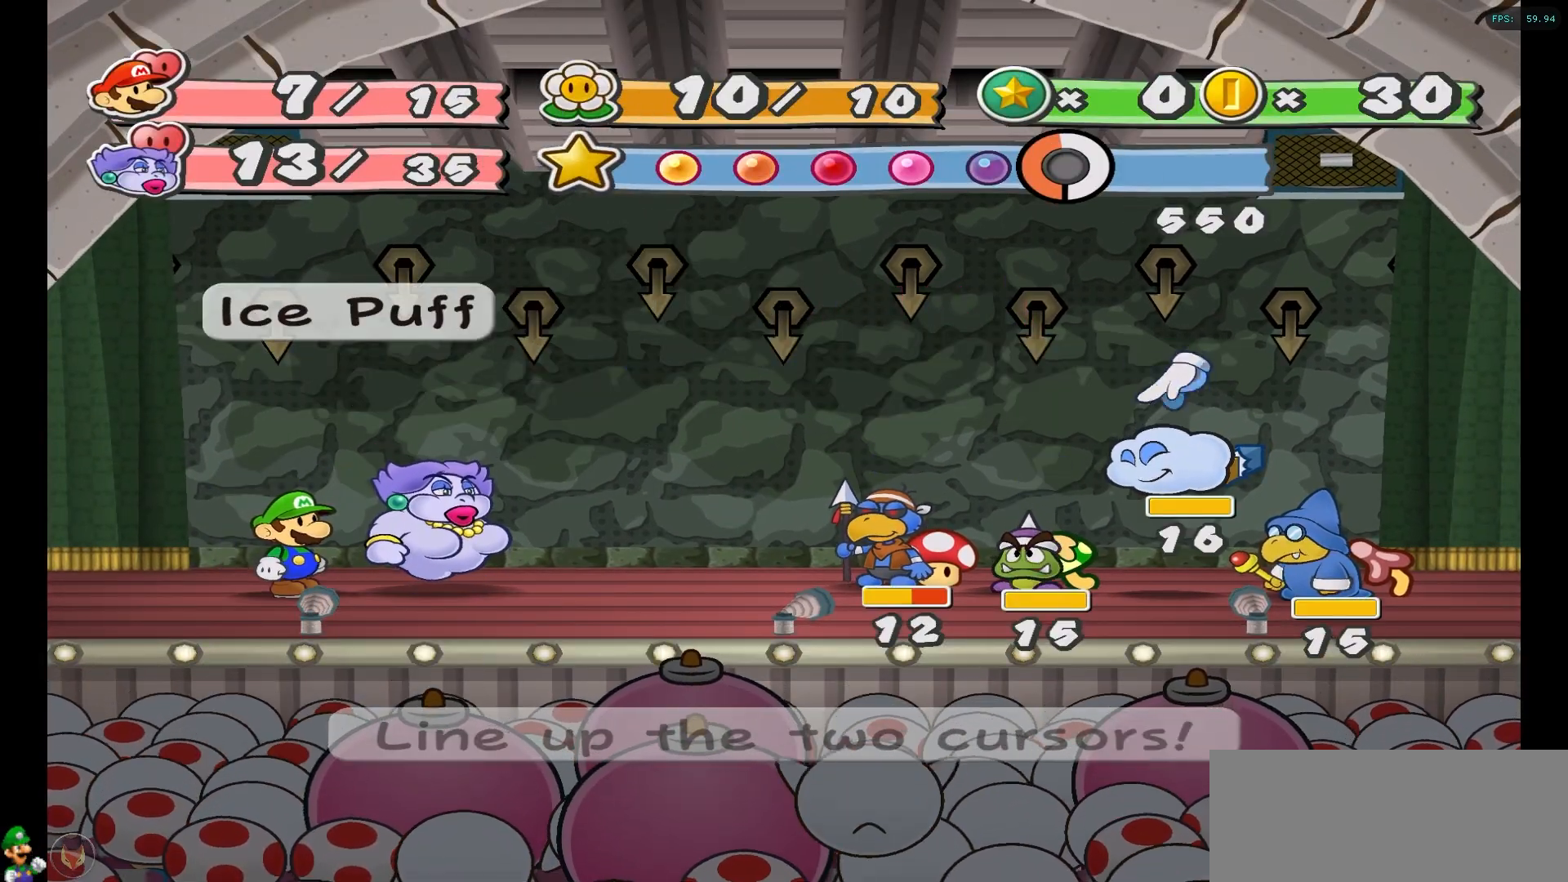
{"buttons": [], "left_stick": "center", "right_stick": "center", "events": []}
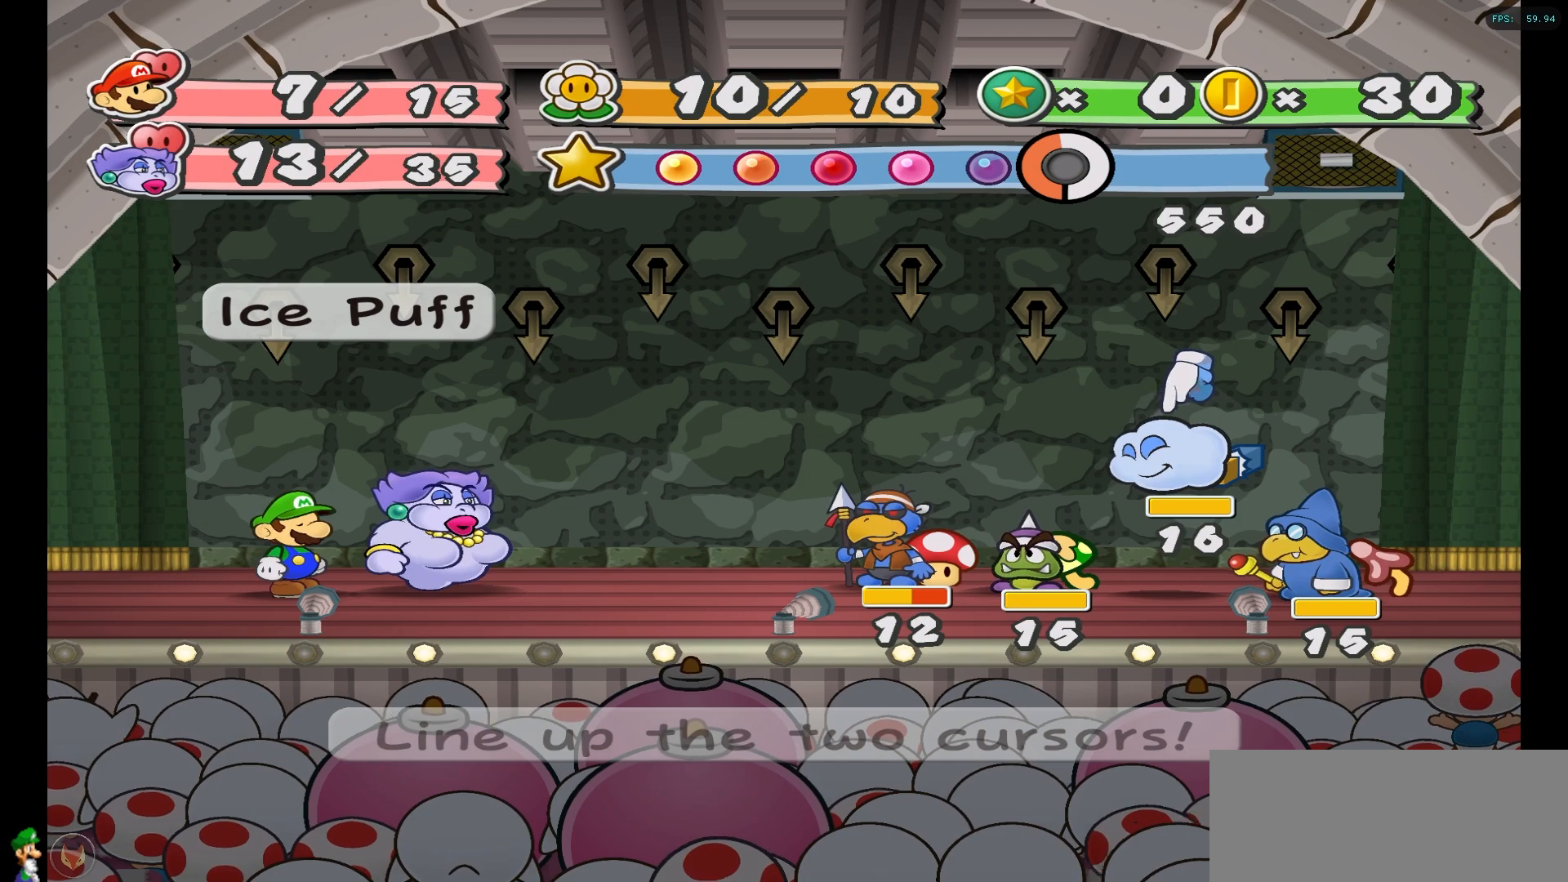
{"buttons": [], "left_stick": "center", "right_stick": "center", "events": []}
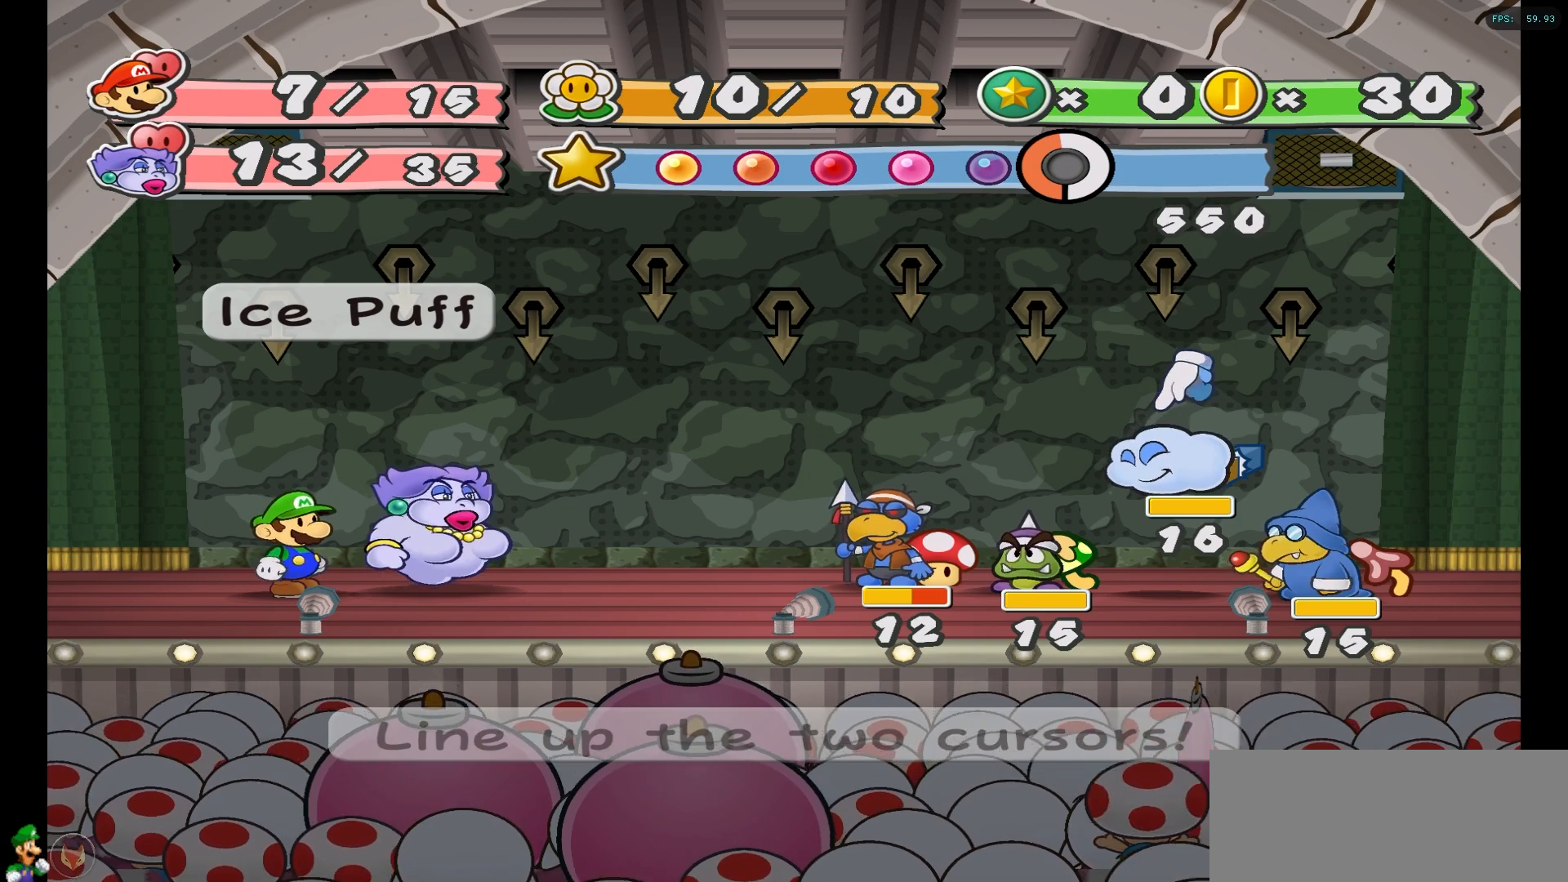
{"buttons": [], "left_stick": "right", "right_stick": "center", "events": [[433, "left_stick", "right"]]}
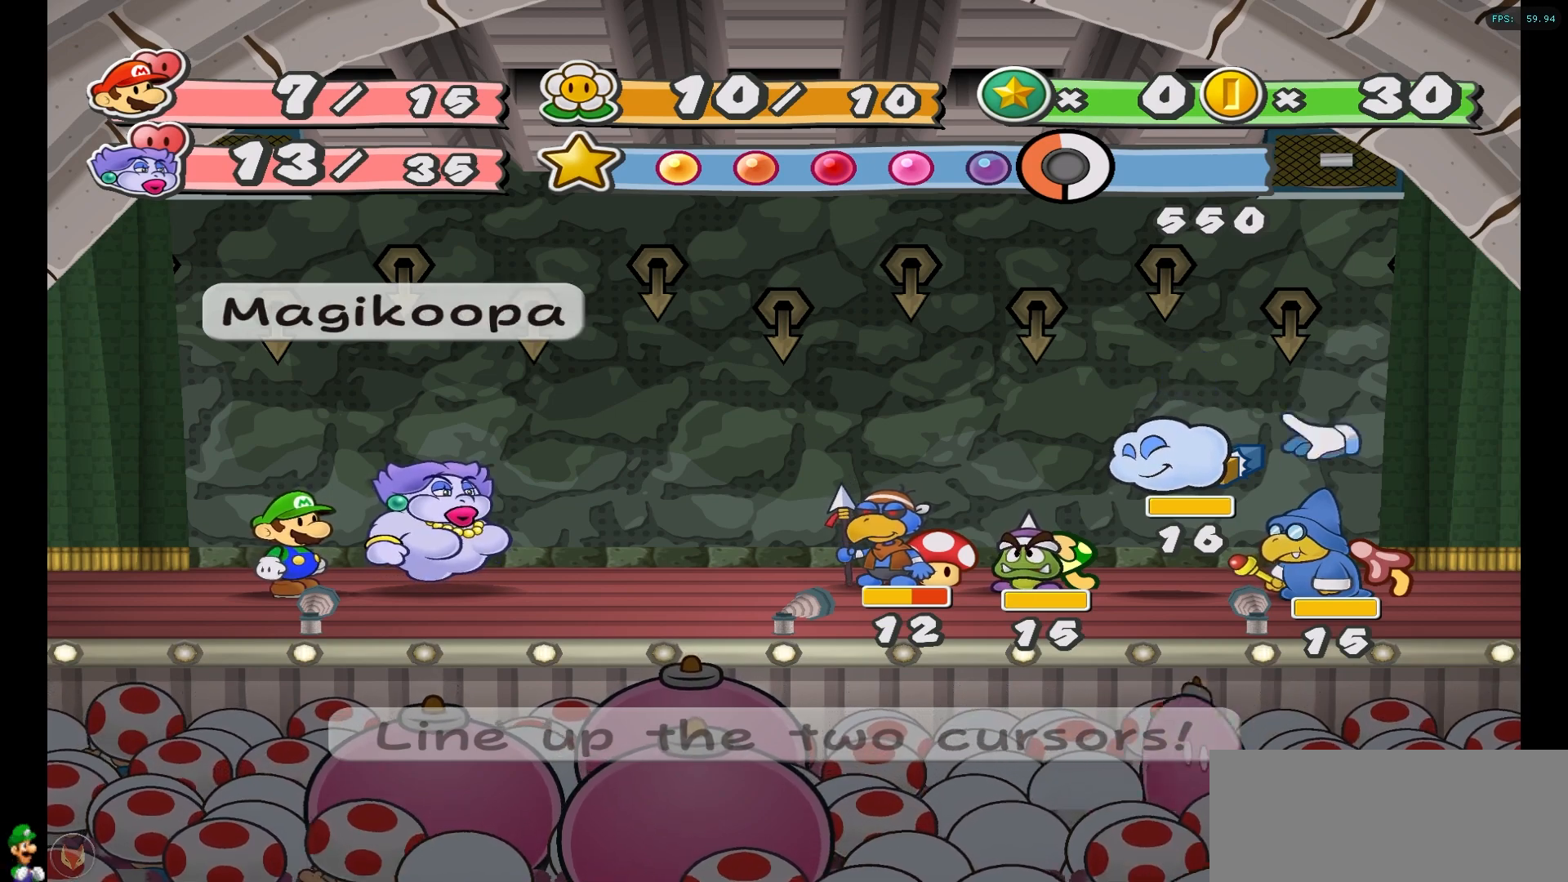
{"buttons": [], "left_stick": "center", "right_stick": "center", "events": [[117, "left_stick", "center"]]}
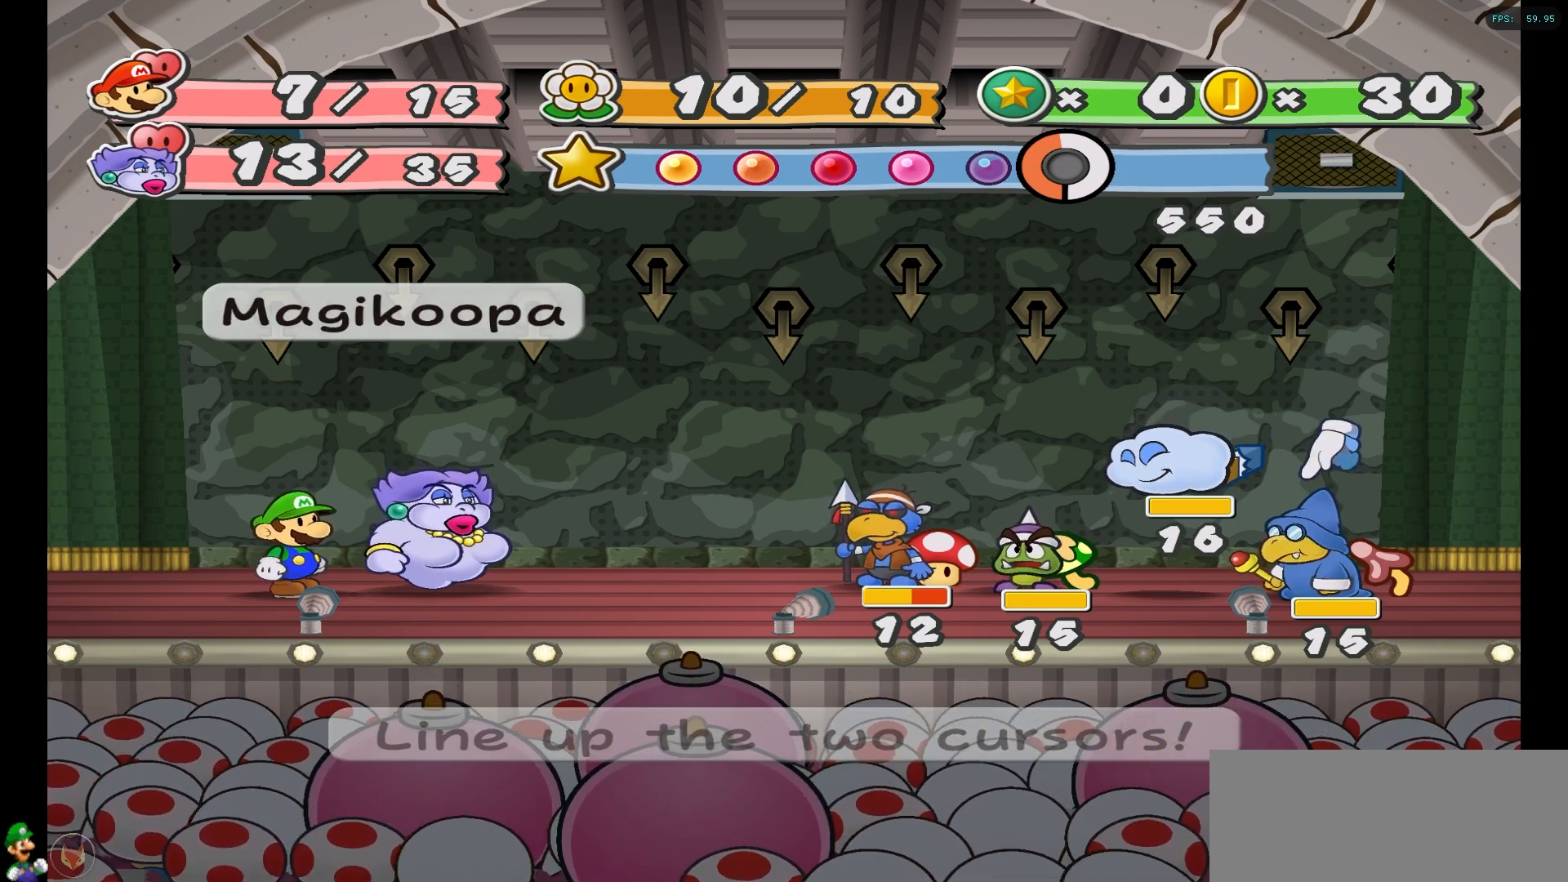
{"buttons": [], "left_stick": "center", "right_stick": "center", "events": []}
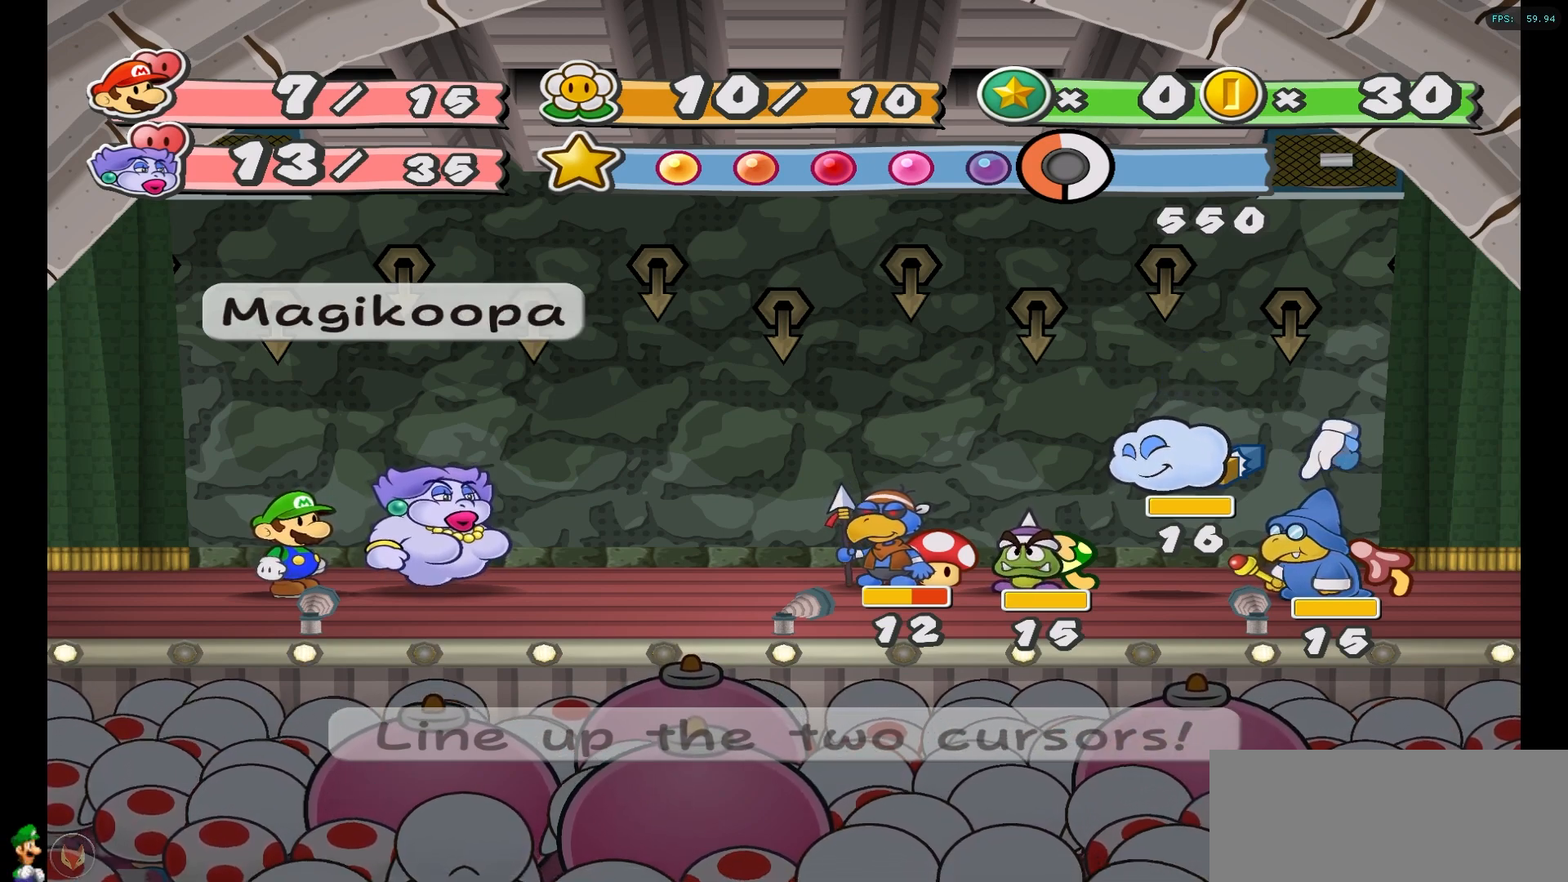
{"buttons": [], "left_stick": "center", "right_stick": "center", "events": []}